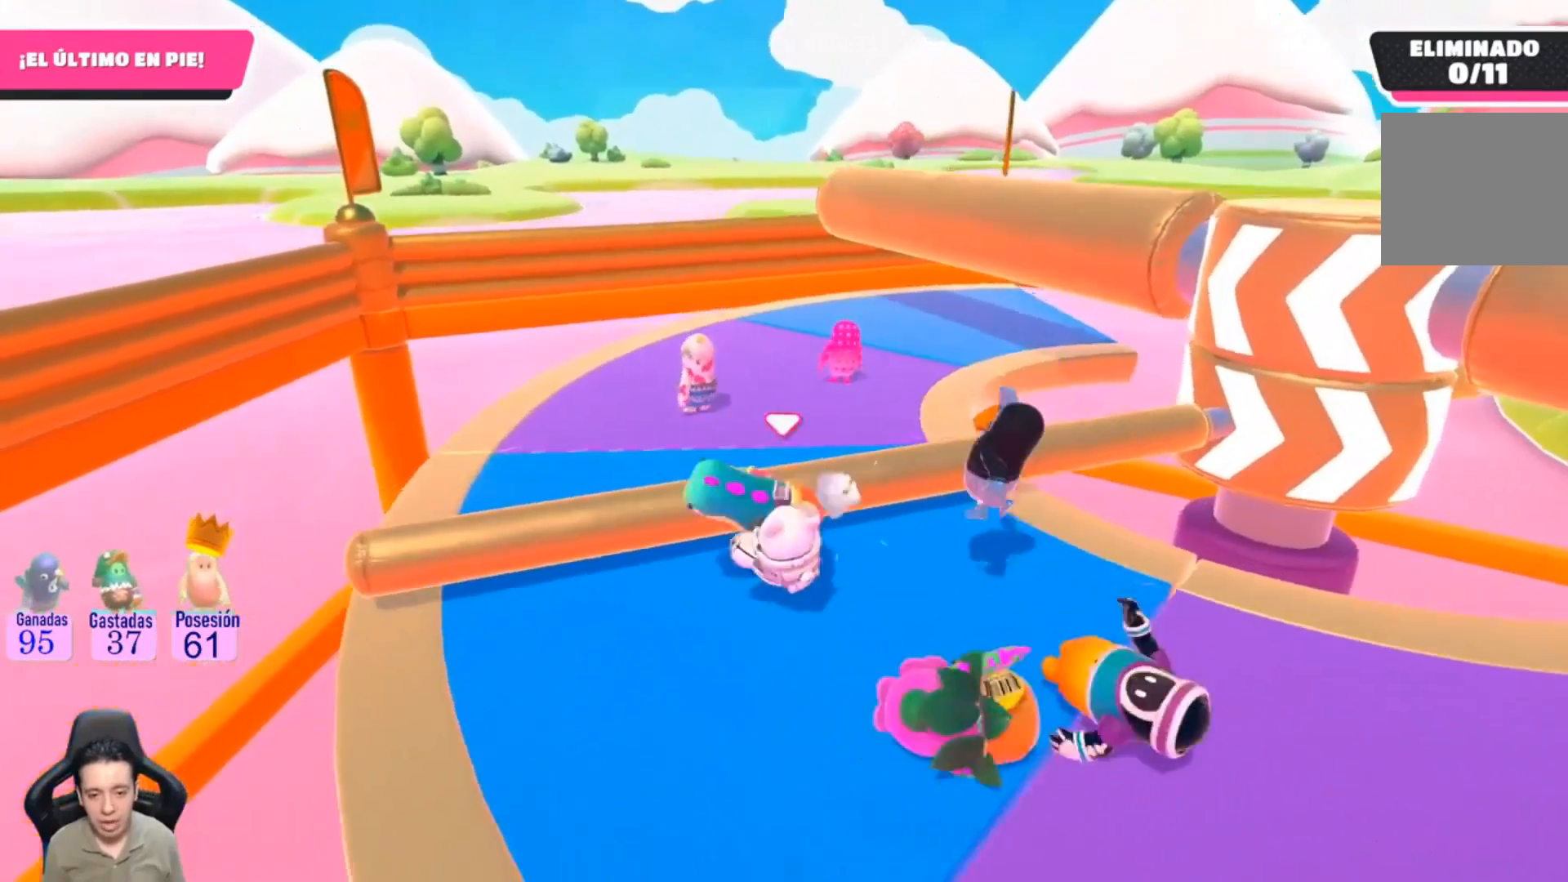
Gameplay with a controller (PlayStation layout); each line is a JSON object with the inputs held at the frame after it. "events" lists button and stick changes between this image and that frame as [ms after this image, input, new state], when the widget could be followed in between. Not read: R1.
{"buttons": [], "left_stick": "up", "right_stick": "center", "events": [[33, "right_stick", "right"], [167, "left_stick", "up"], [300, "right_stick", "center"]]}
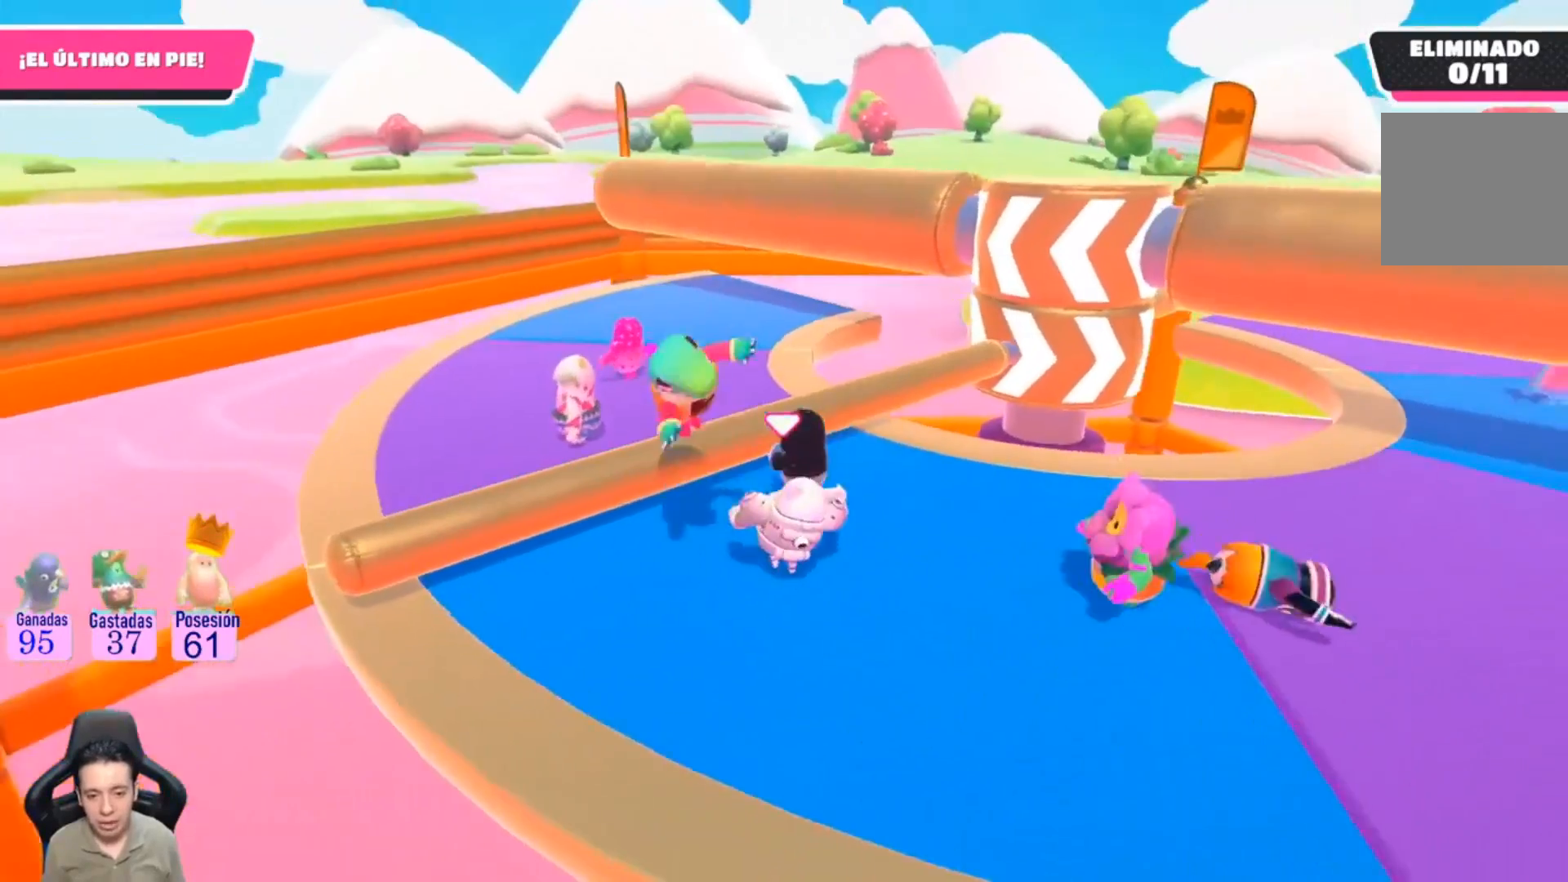
{"buttons": [], "left_stick": "center", "right_stick": "right", "events": [[267, "right_stick", "right"], [500, "left_stick", "center"]]}
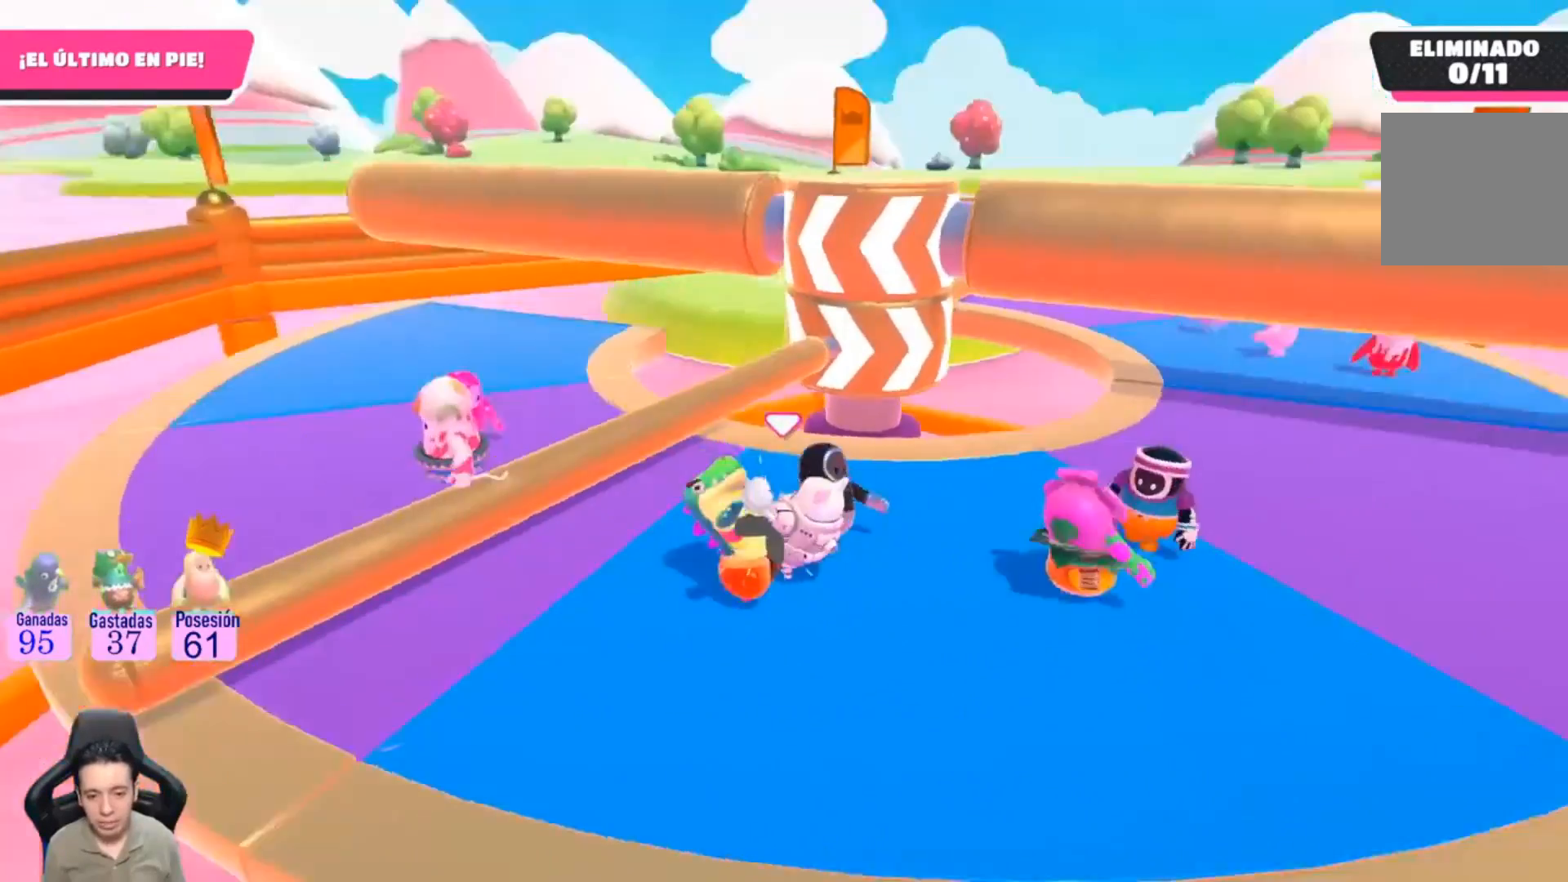
{"buttons": [], "left_stick": "center", "right_stick": "center", "events": [[167, "right_stick", "center"]]}
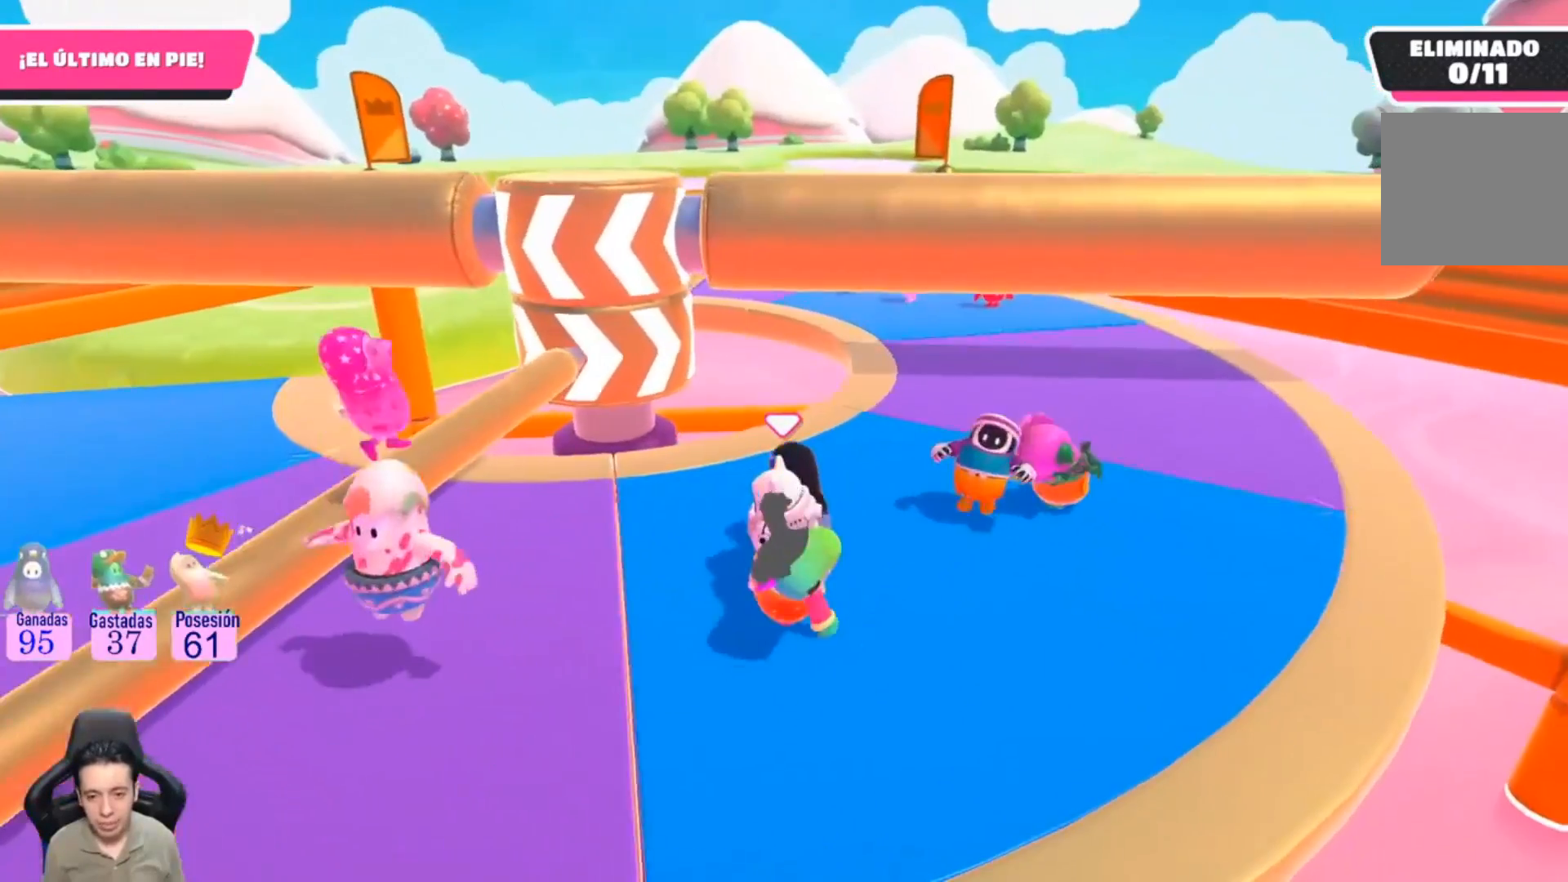
{"buttons": [], "left_stick": "center", "right_stick": "center", "events": [[167, "left_stick", "left"], [500, "left_stick", "center"]]}
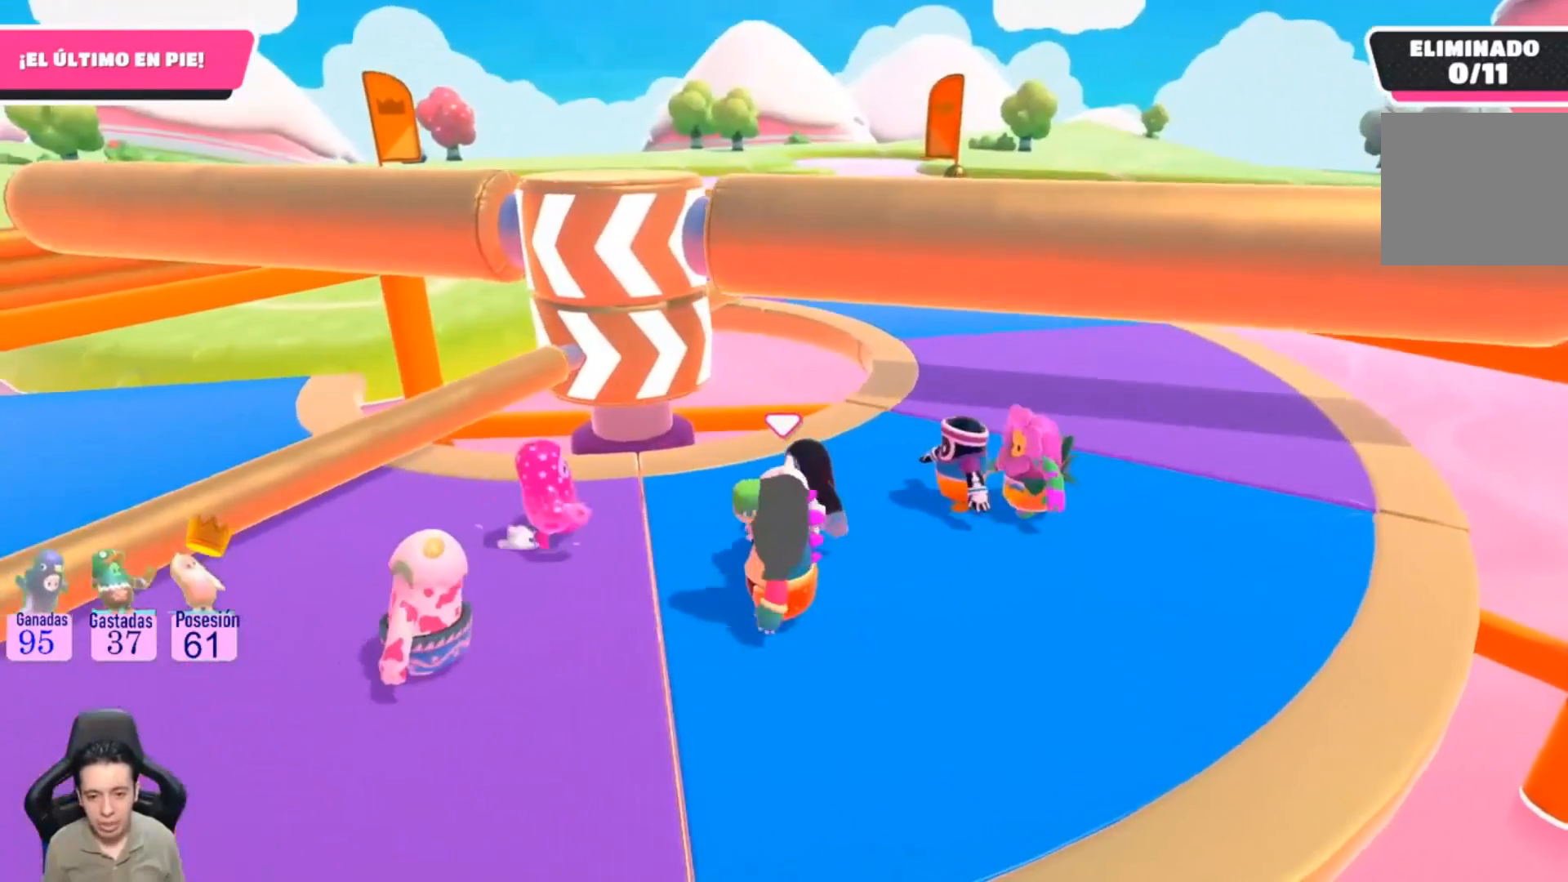
{"buttons": [], "left_stick": "right", "right_stick": "down", "events": [[267, "left_stick", "right"], [500, "right_stick", "down"]]}
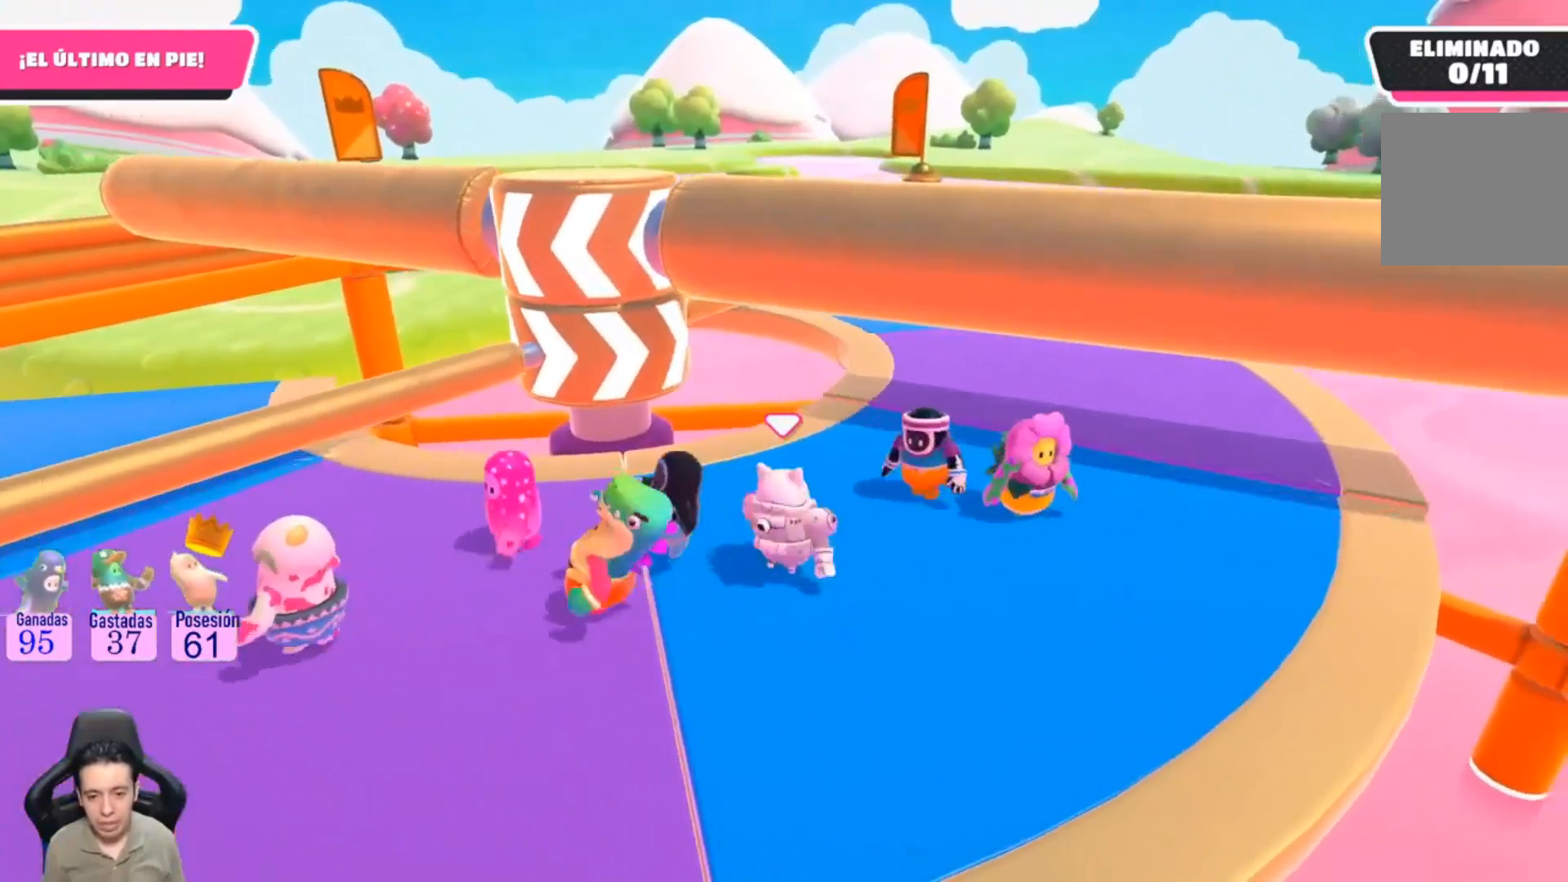
{"buttons": [], "left_stick": "center", "right_stick": "down-left", "events": [[200, "right_stick", "center"], [400, "right_stick", "down-left"], [433, "left_stick", "center"]]}
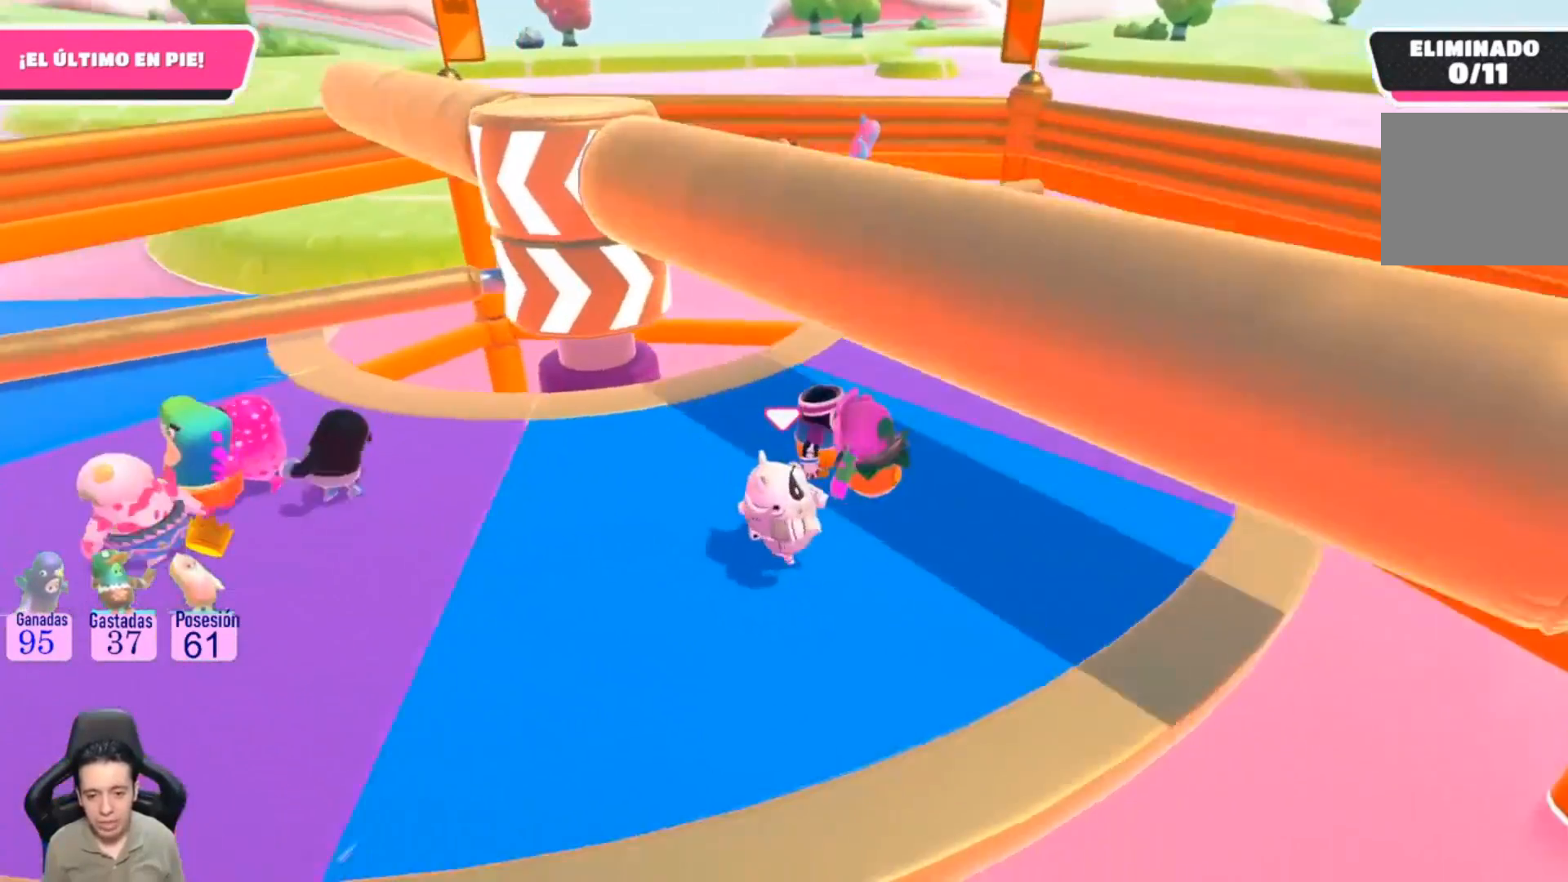
{"buttons": ["L1"], "left_stick": "center", "right_stick": "center", "events": [[33, "right_stick", "center"], [67, "L1", "down"]]}
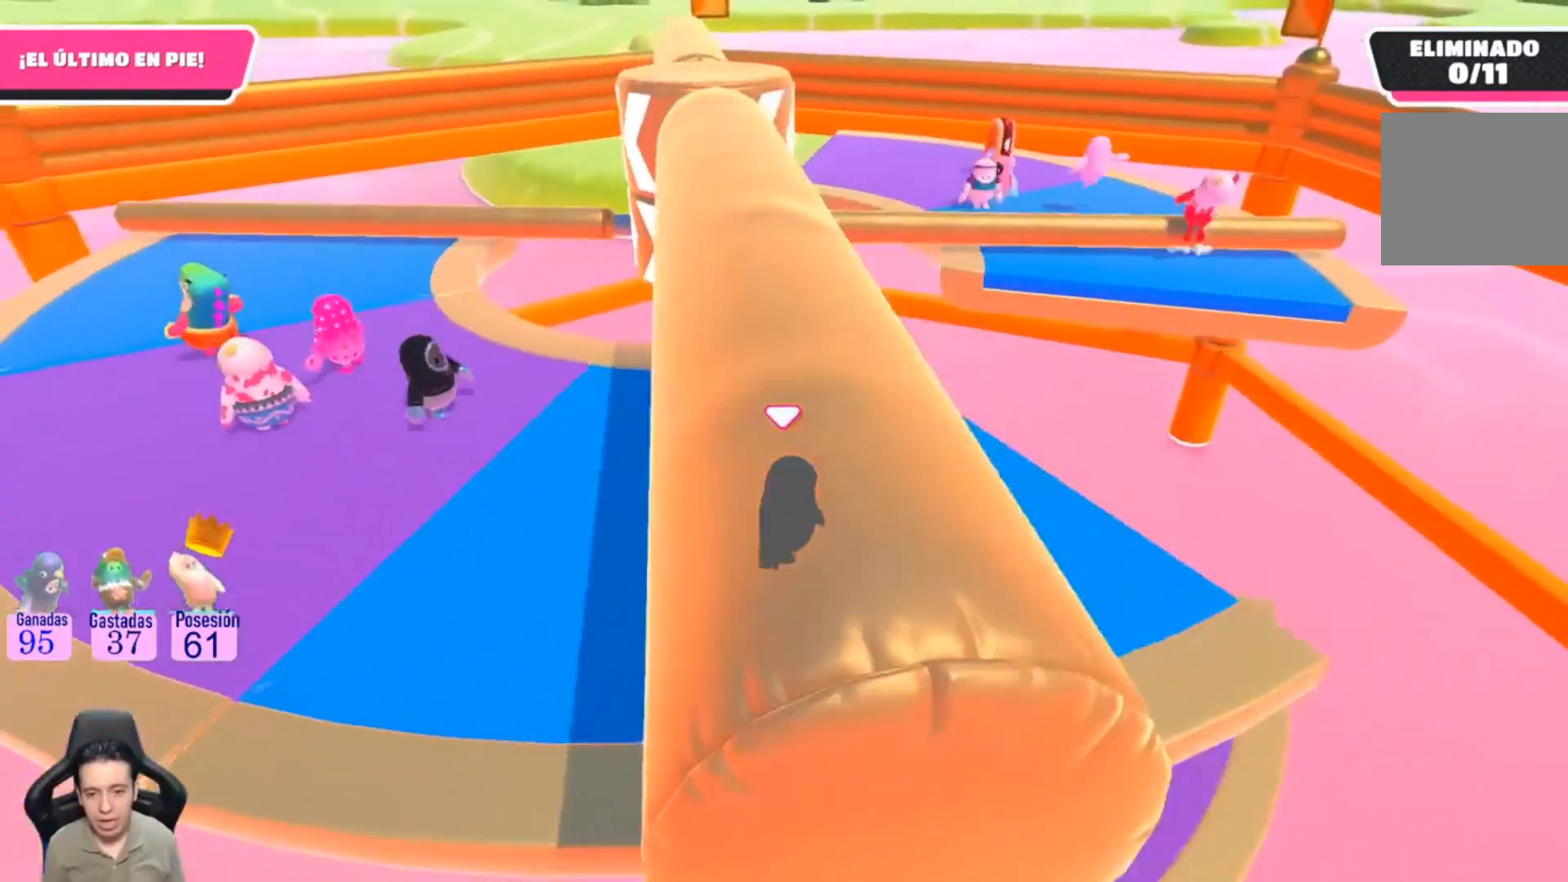
{"buttons": [], "left_stick": "up-left", "right_stick": "center", "events": [[100, "L1", "up"], [333, "left_stick", "up-left"]]}
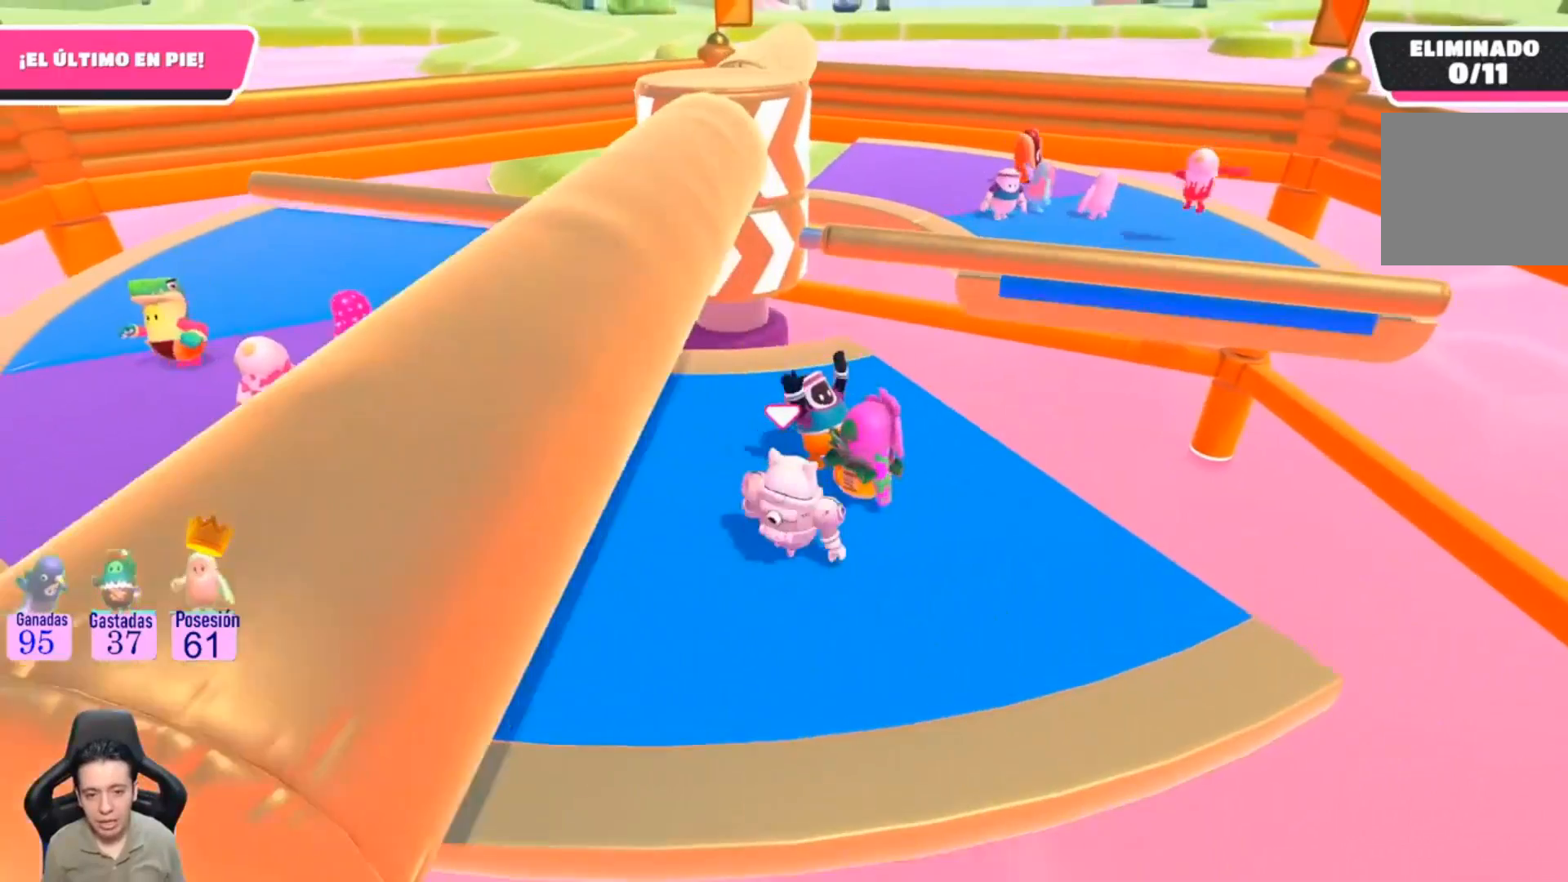
{"buttons": [], "left_stick": "center", "right_stick": "center", "events": [[100, "right_stick", "up-right"], [267, "right_stick", "center"], [400, "left_stick", "center"]]}
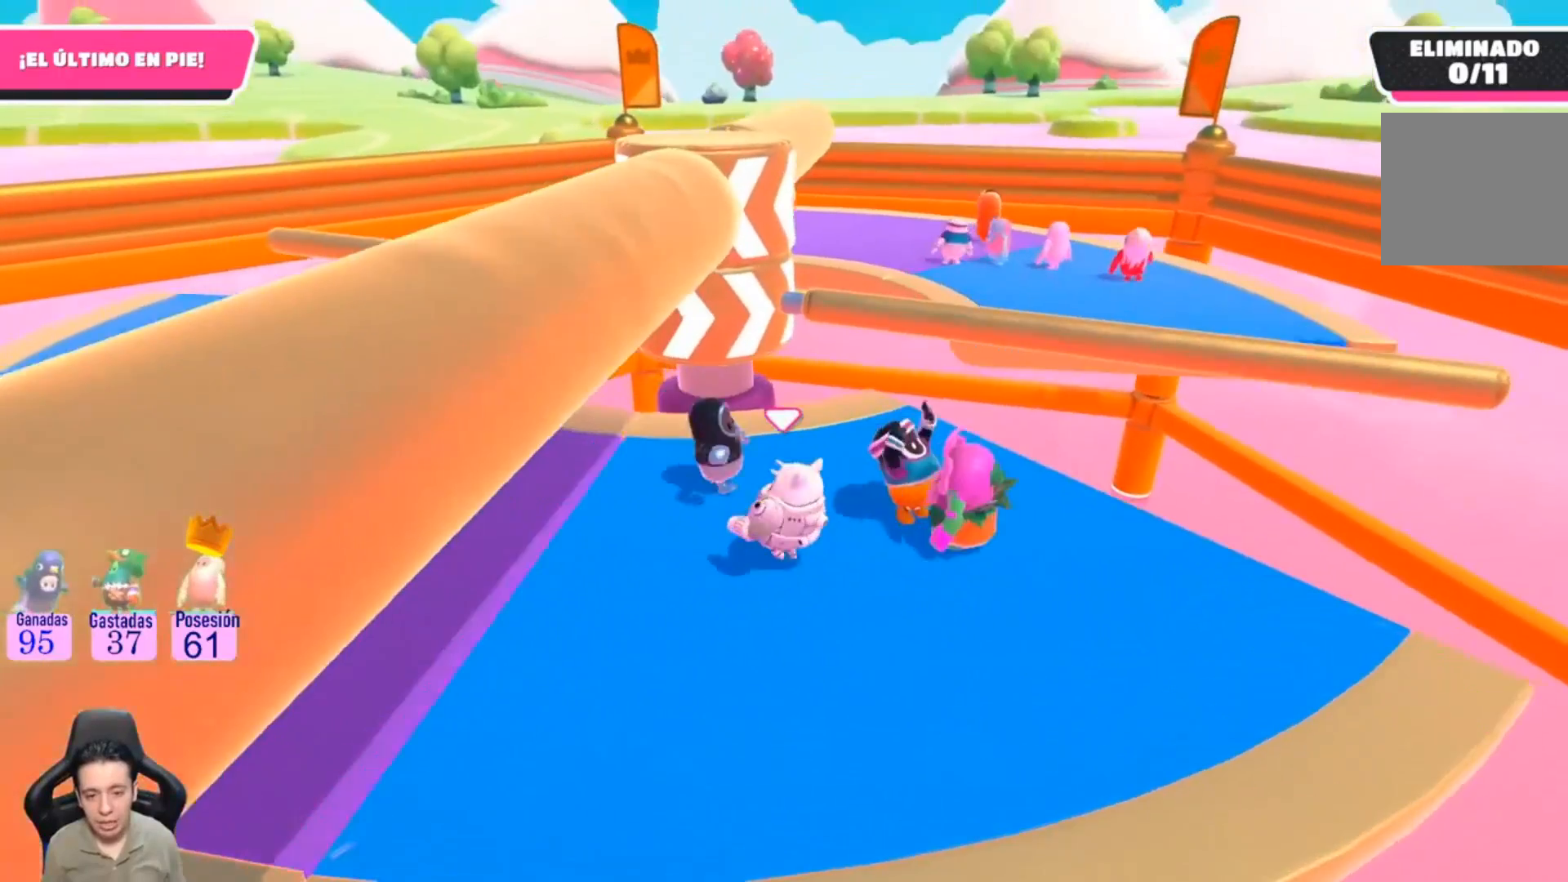
{"buttons": [], "left_stick": "down", "right_stick": "center", "events": [[467, "left_stick", "down"]]}
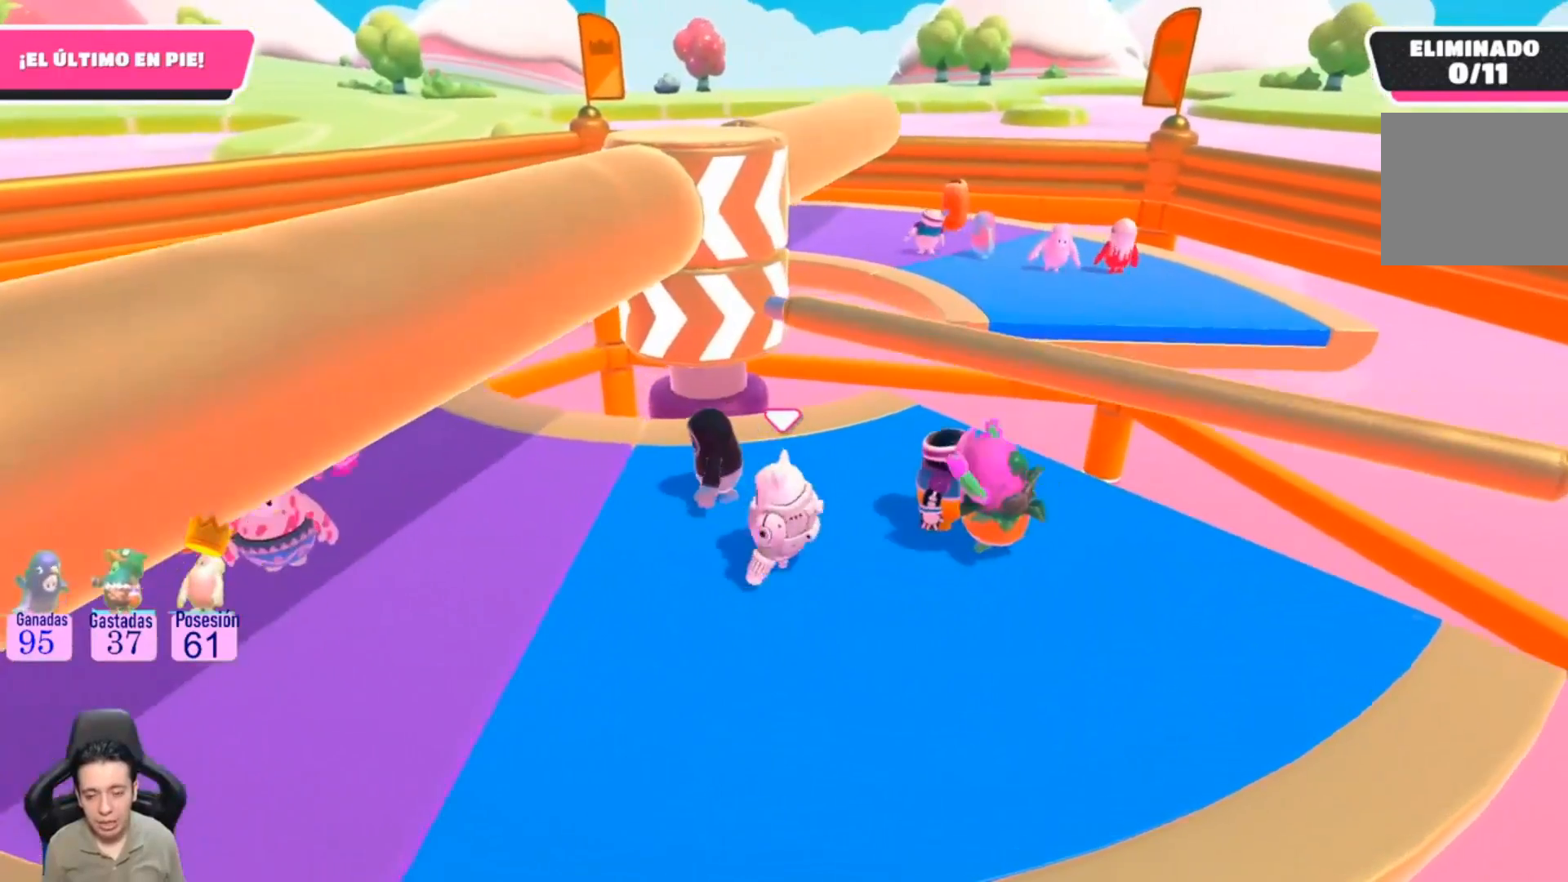
{"buttons": [], "left_stick": "center", "right_stick": "center", "events": [[200, "left_stick", "down-left"], [367, "left_stick", "center"]]}
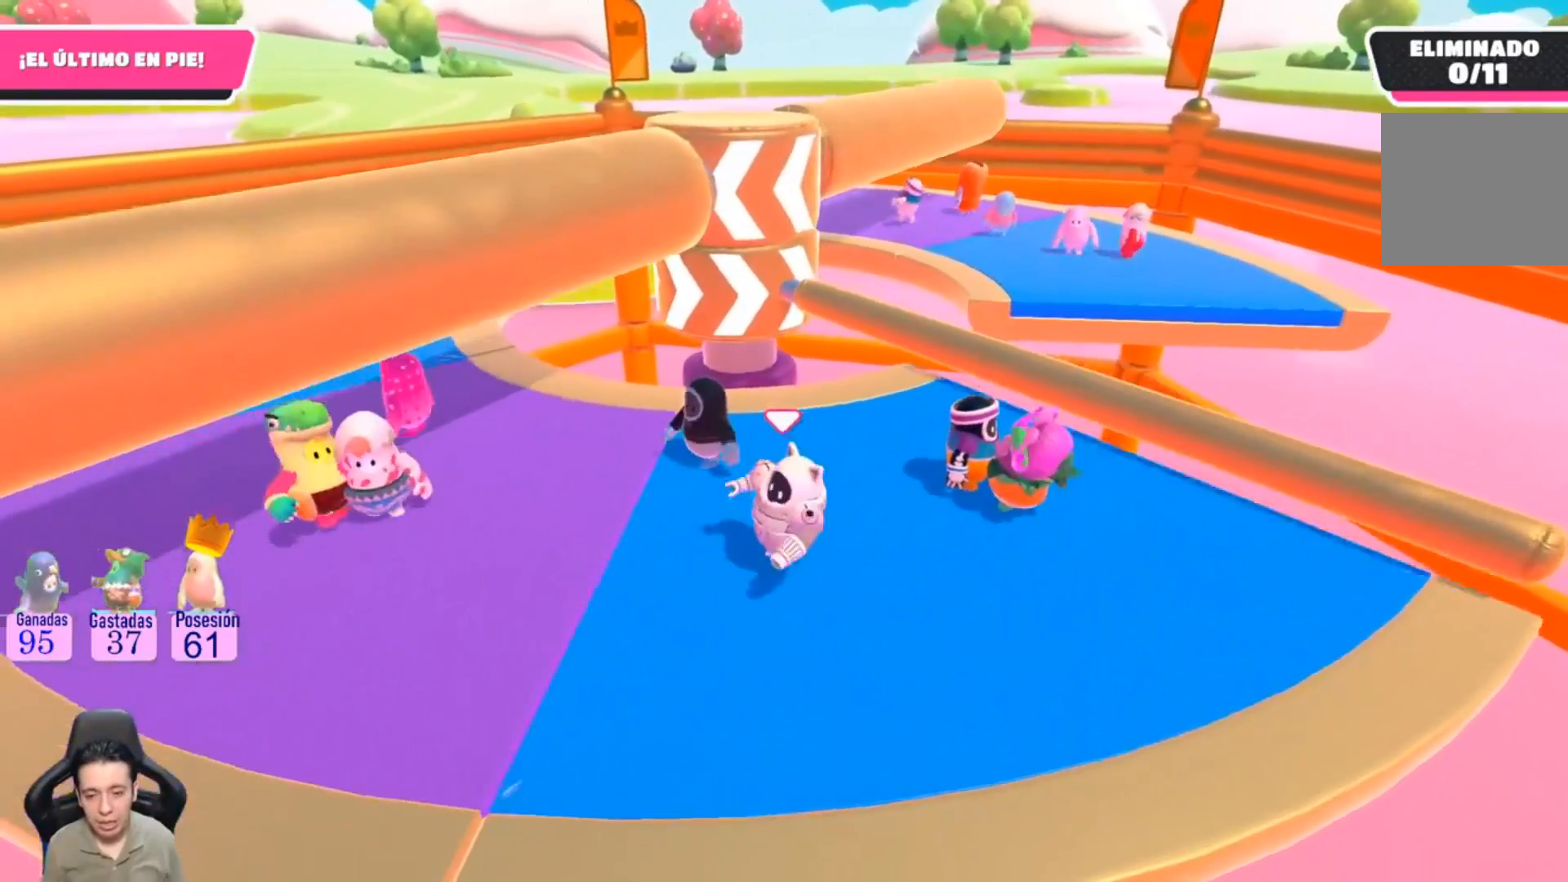
{"buttons": [], "left_stick": "right", "right_stick": "center", "events": [[467, "left_stick", "right"]]}
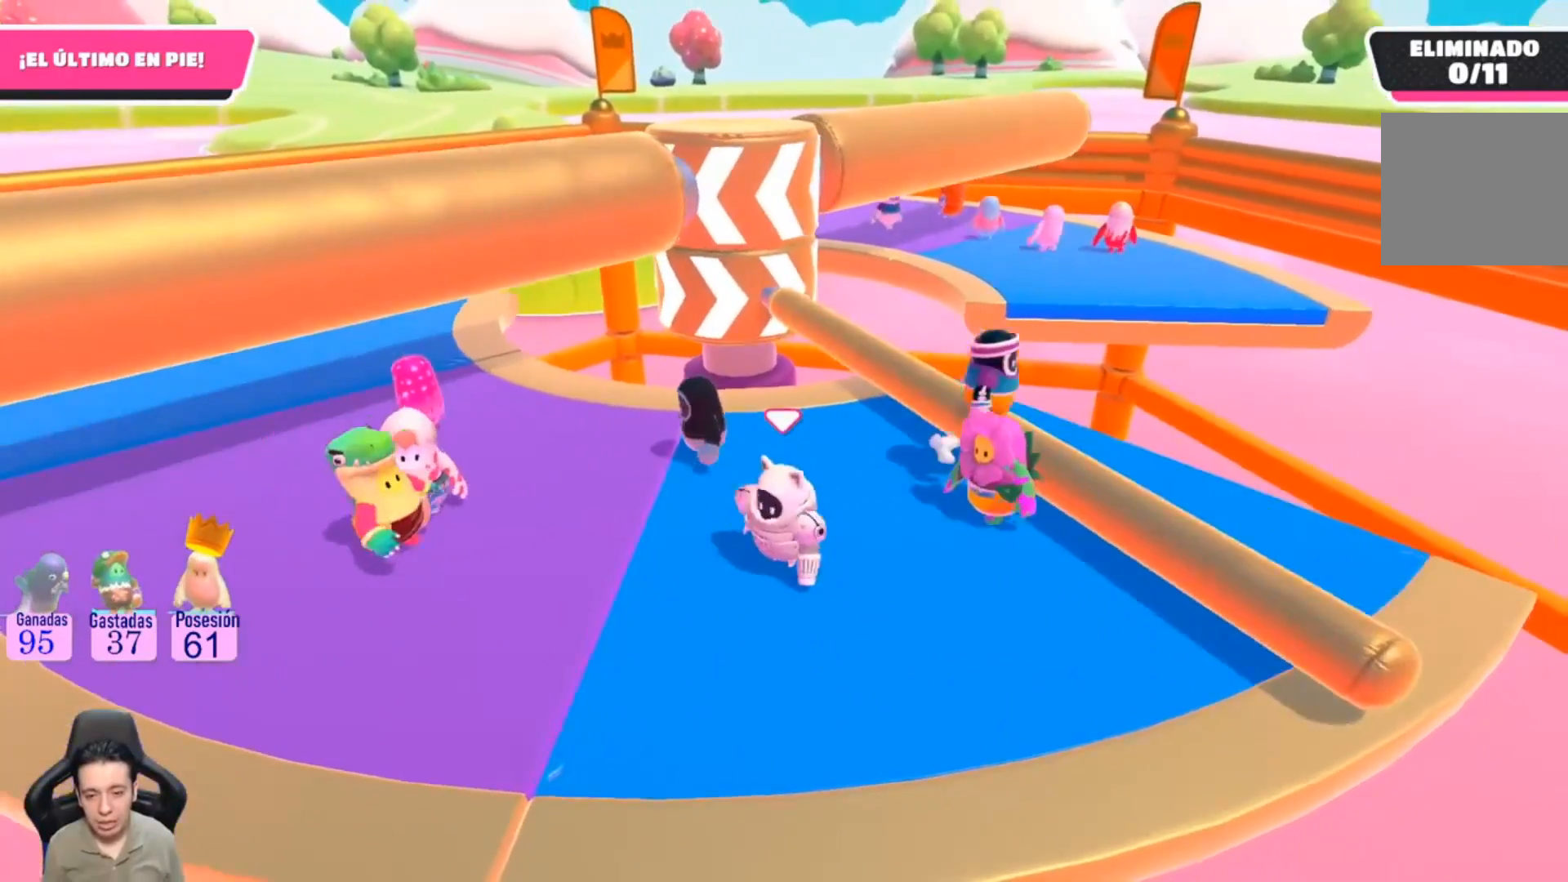
{"buttons": [], "left_stick": "up-left", "right_stick": "center", "events": [[167, "CROSS", "down"], [200, "left_stick", "center"], [367, "CROSS", "up"], [400, "left_stick", "up-left"]]}
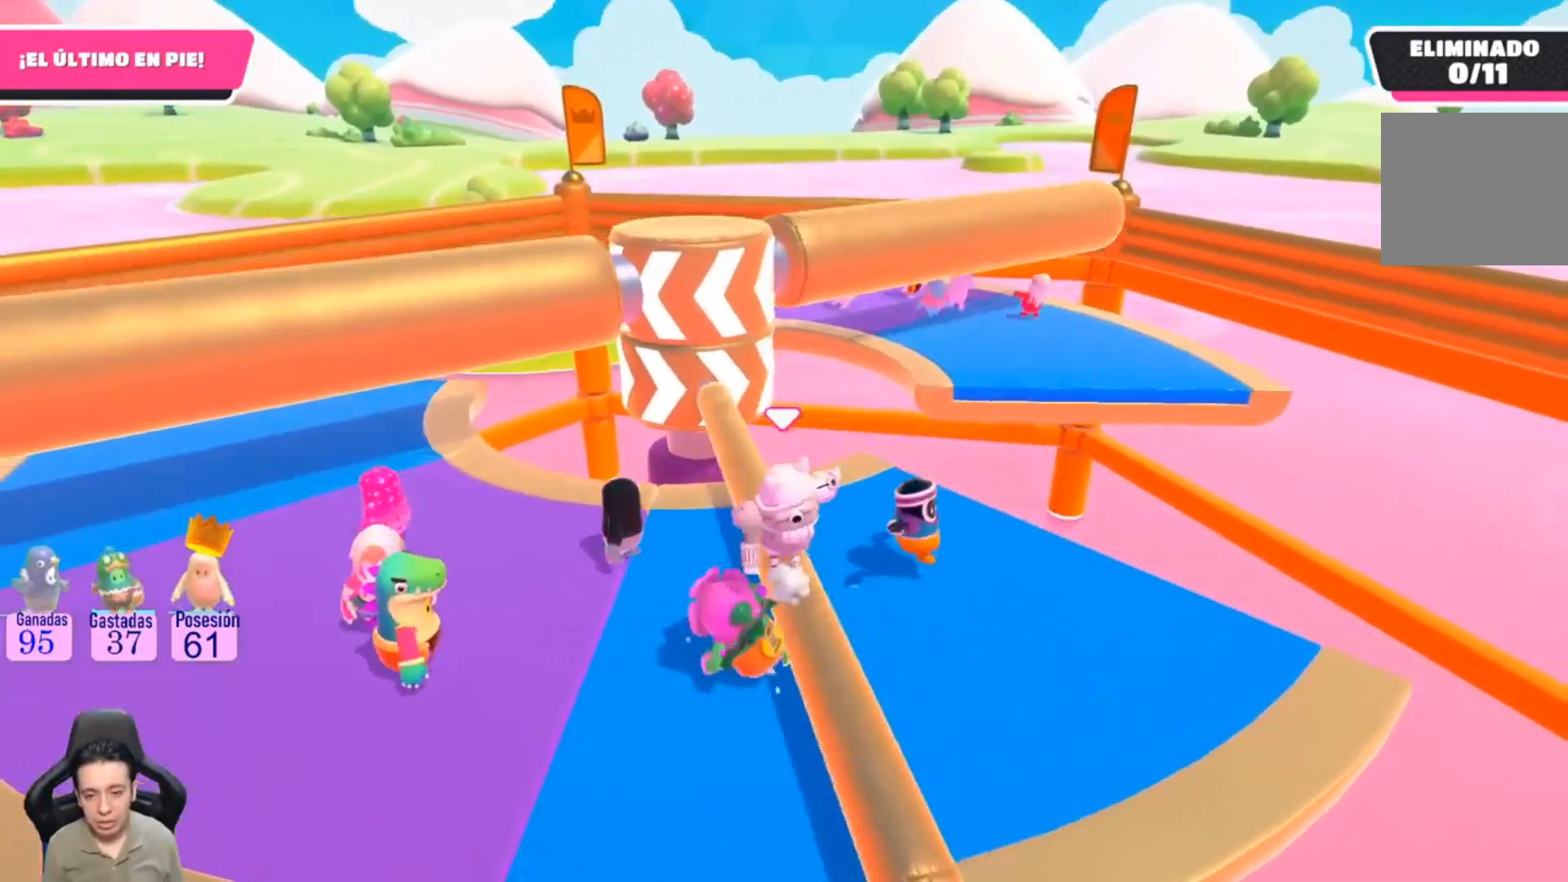
{"buttons": [], "left_stick": "up-left", "right_stick": "center", "events": [[100, "right_stick", "up-left"], [300, "right_stick", "center"]]}
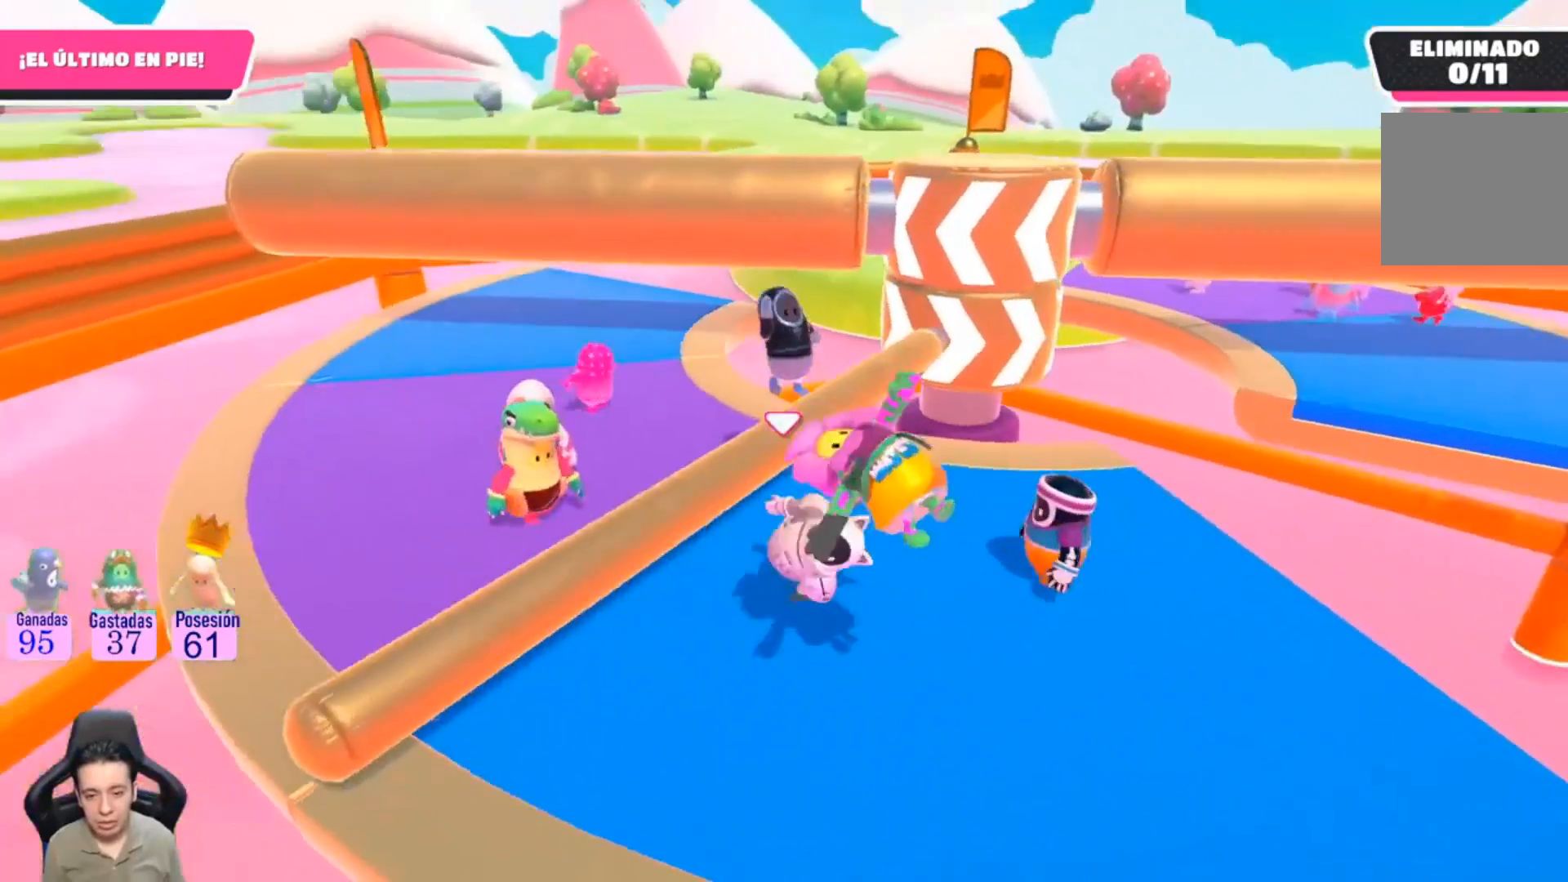
{"buttons": [], "left_stick": "center", "right_stick": "center", "events": [[300, "left_stick", "up"], [400, "left_stick", "center"]]}
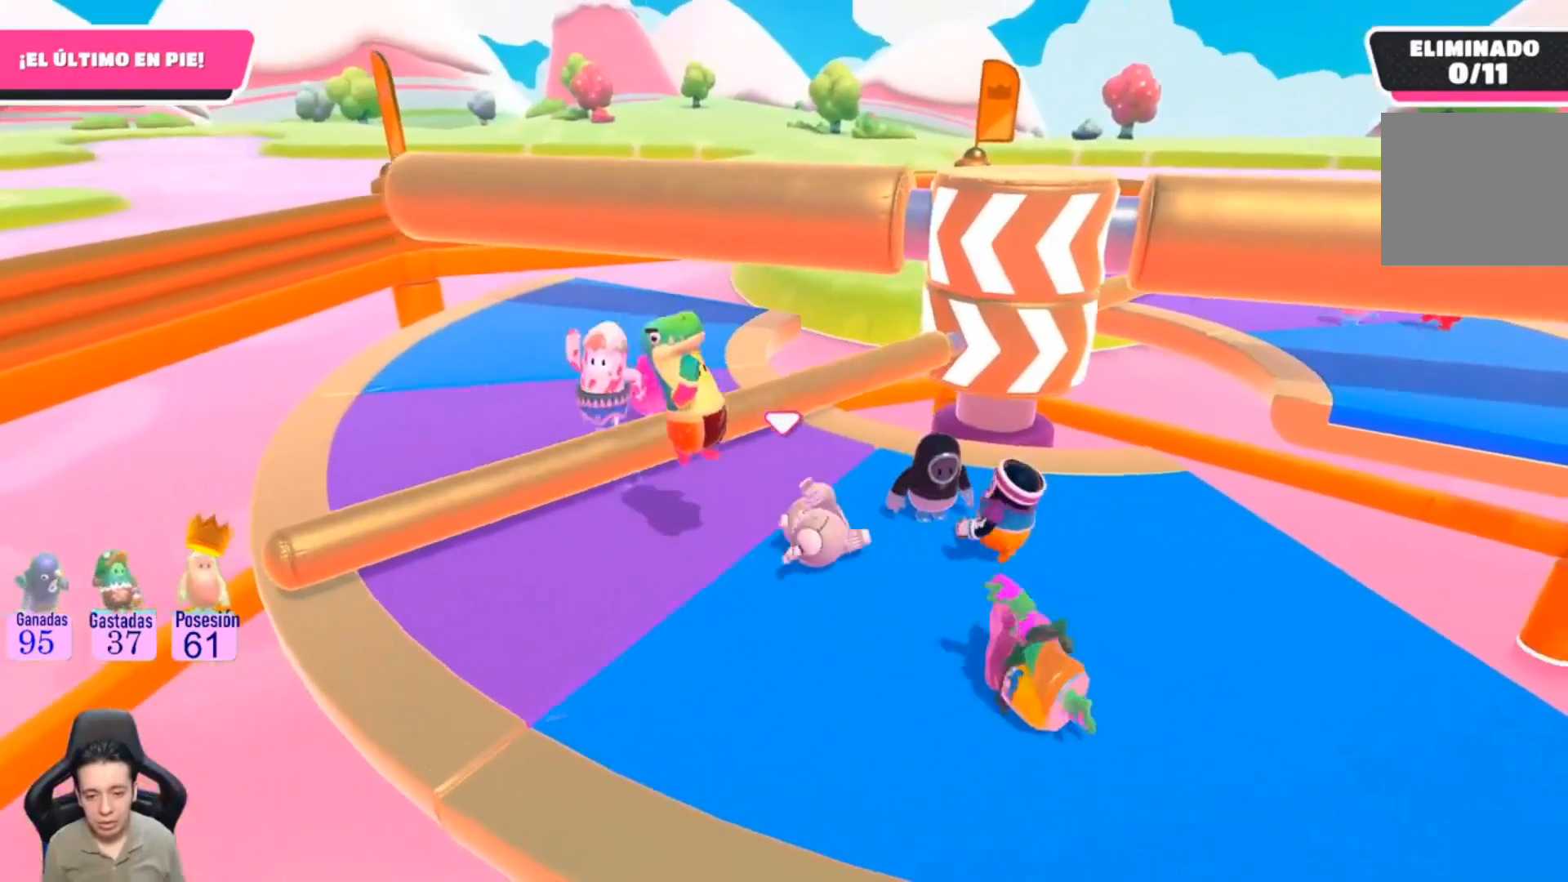
{"buttons": [], "left_stick": "up-left", "right_stick": "center", "events": [[433, "left_stick", "up-left"]]}
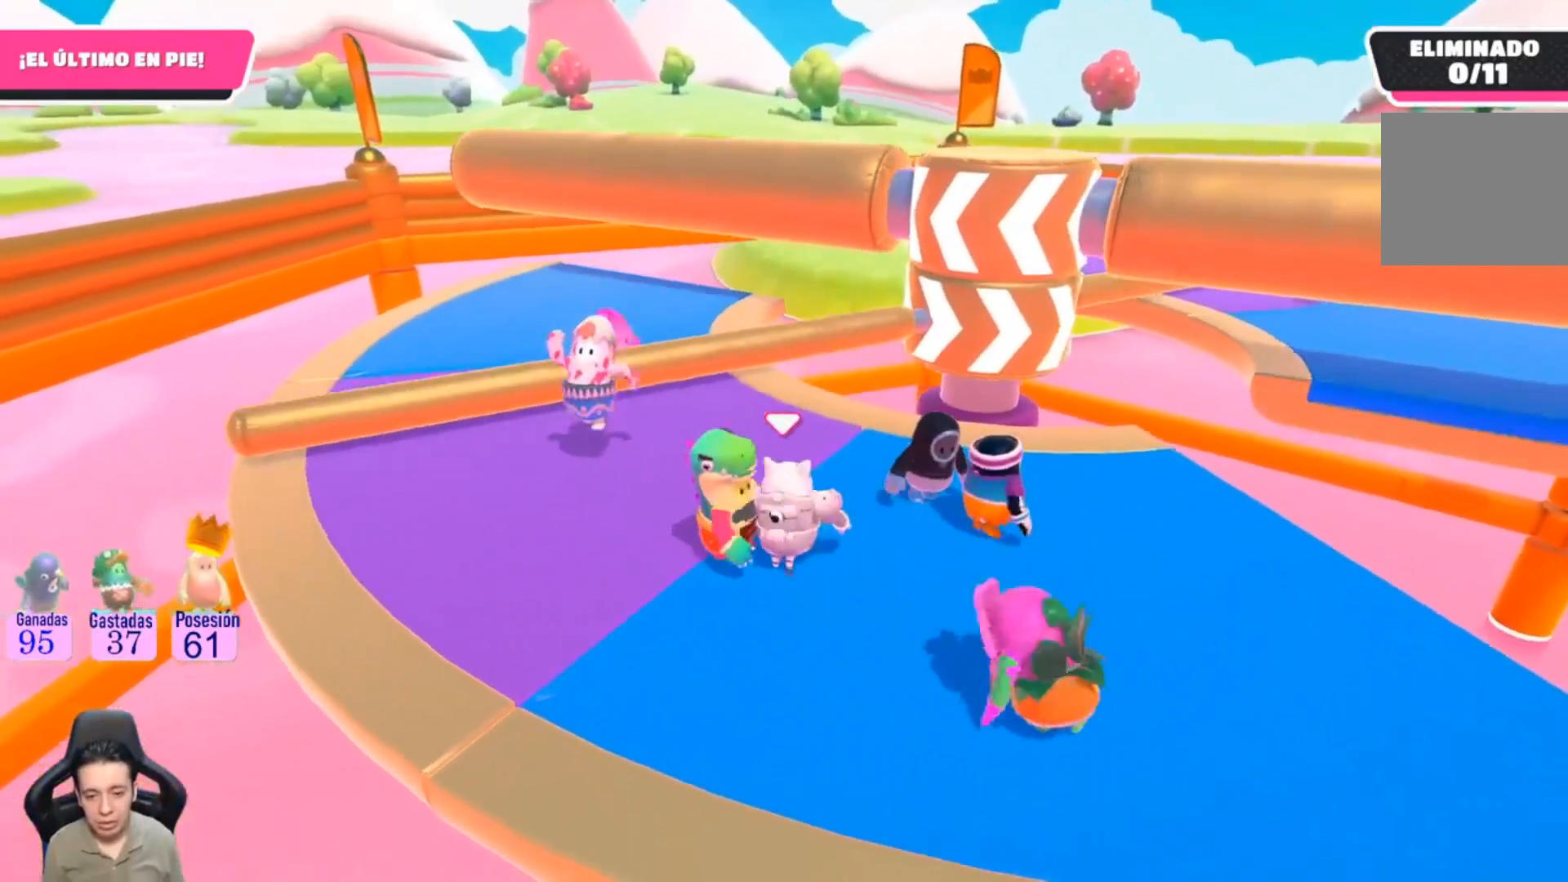
{"buttons": [], "left_stick": "up-left", "right_stick": "right", "events": [[400, "right_stick", "right"]]}
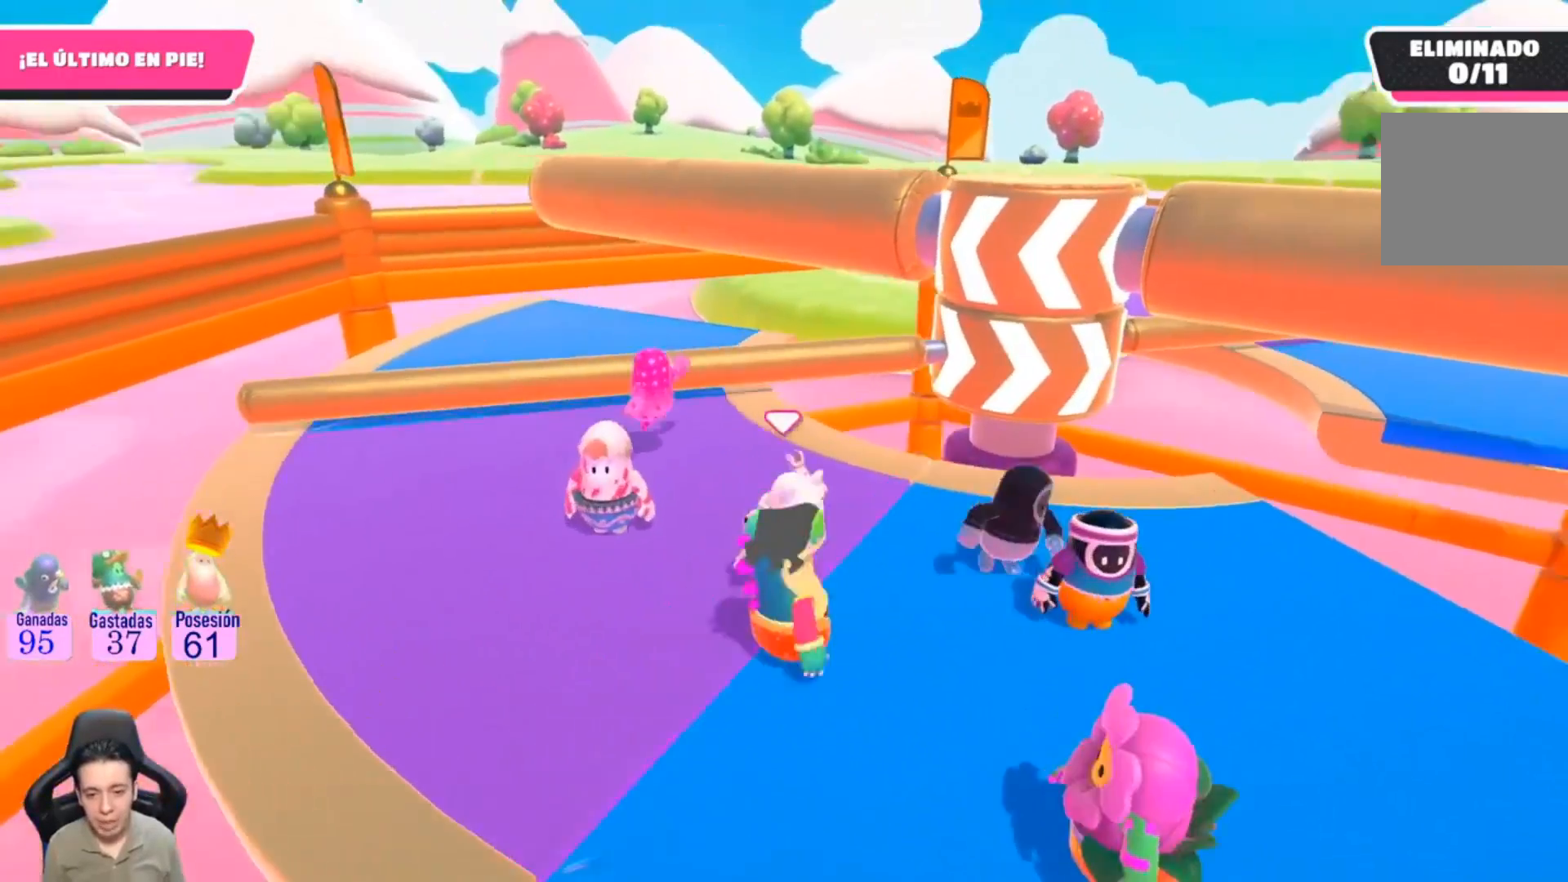
{"buttons": [], "left_stick": "center", "right_stick": "center", "events": [[67, "left_stick", "left"], [200, "left_stick", "center"], [367, "right_stick", "center"]]}
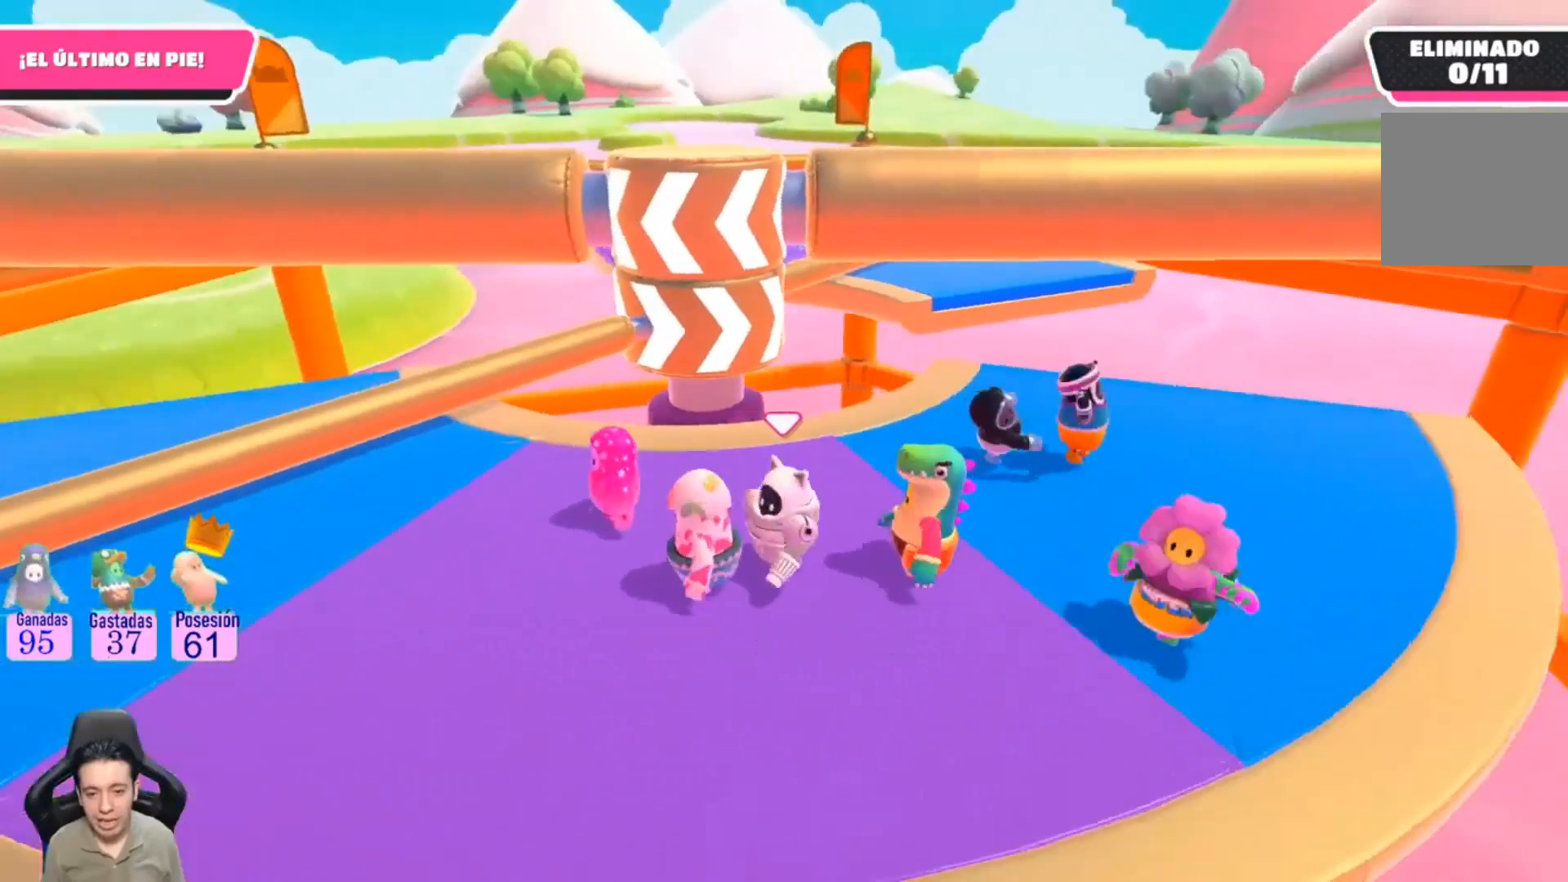
{"buttons": [], "left_stick": "center", "right_stick": "center", "events": [[100, "left_stick", "up-right"], [467, "left_stick", "center"]]}
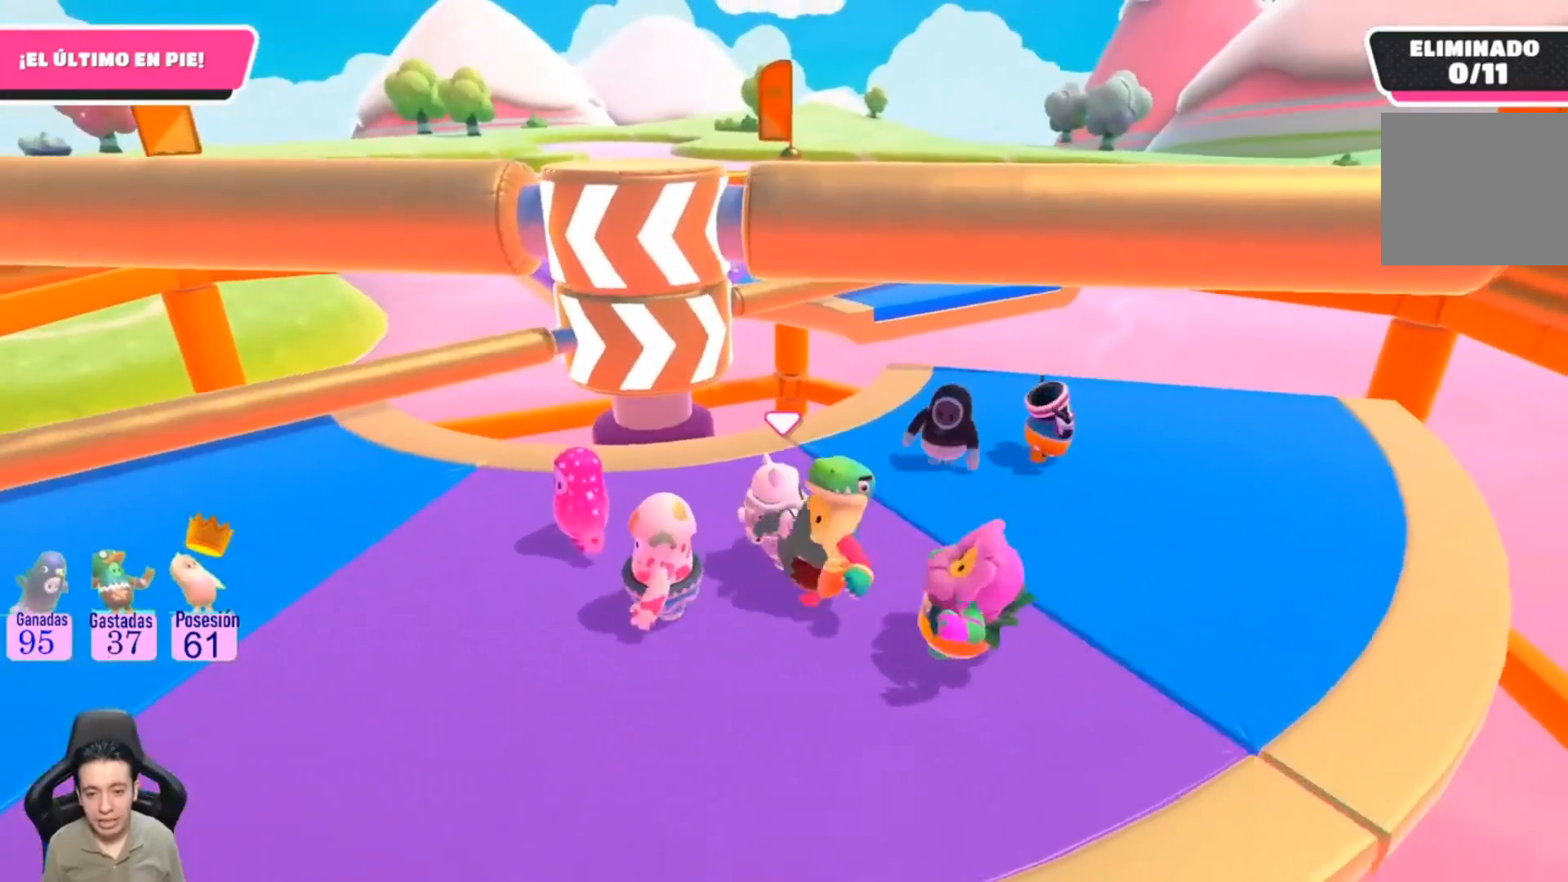
{"buttons": [], "left_stick": "left", "right_stick": "center", "events": [[67, "left_stick", "left"]]}
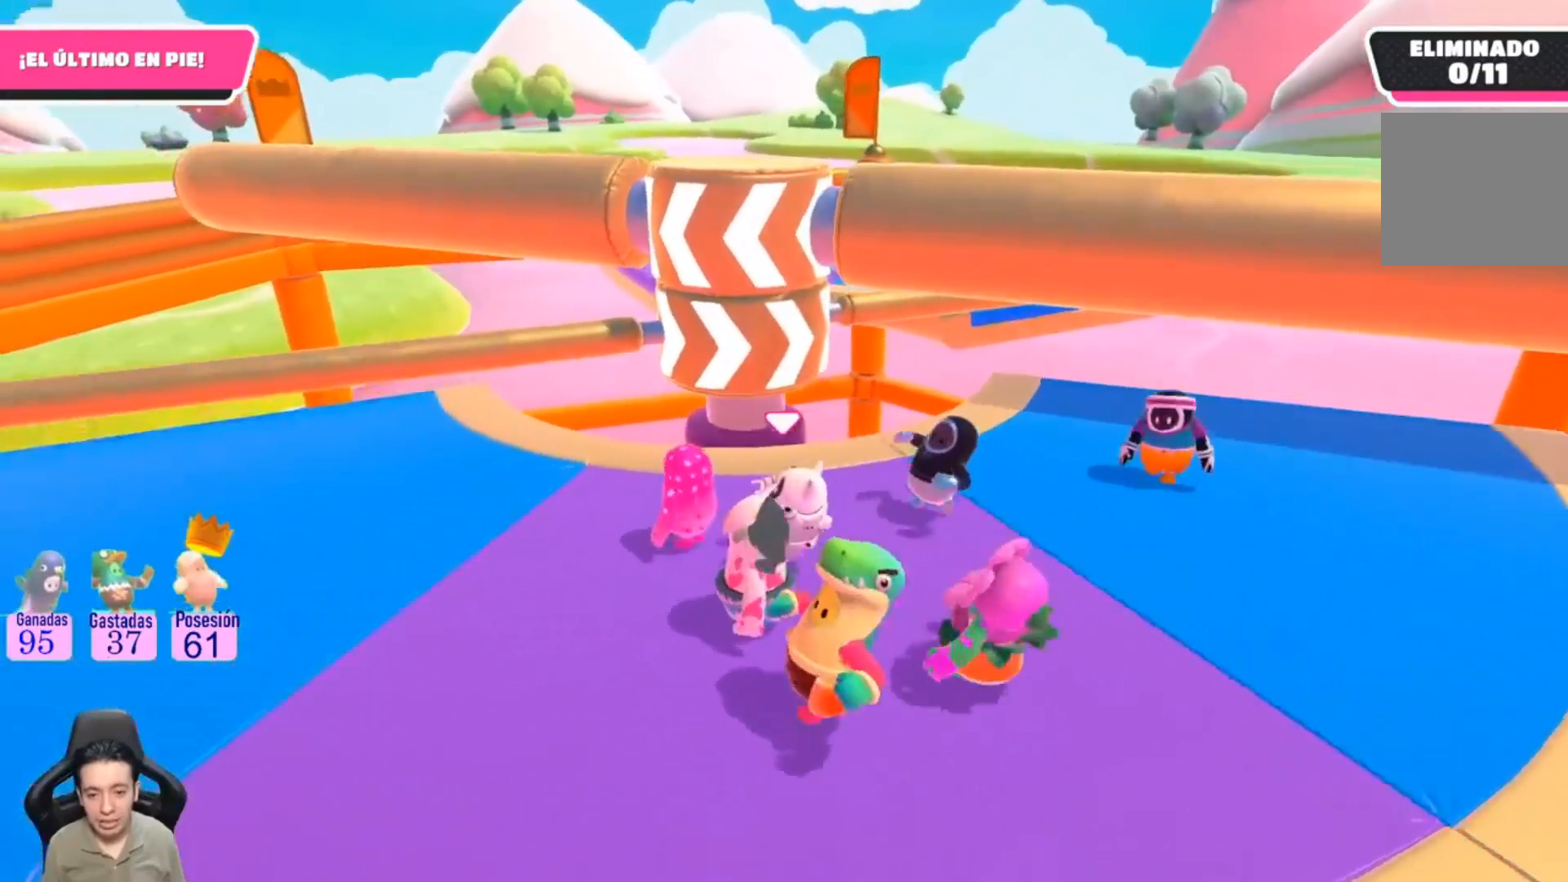
{"buttons": [], "left_stick": "left", "right_stick": "center", "events": [[200, "right_stick", "up-right"], [333, "right_stick", "center"]]}
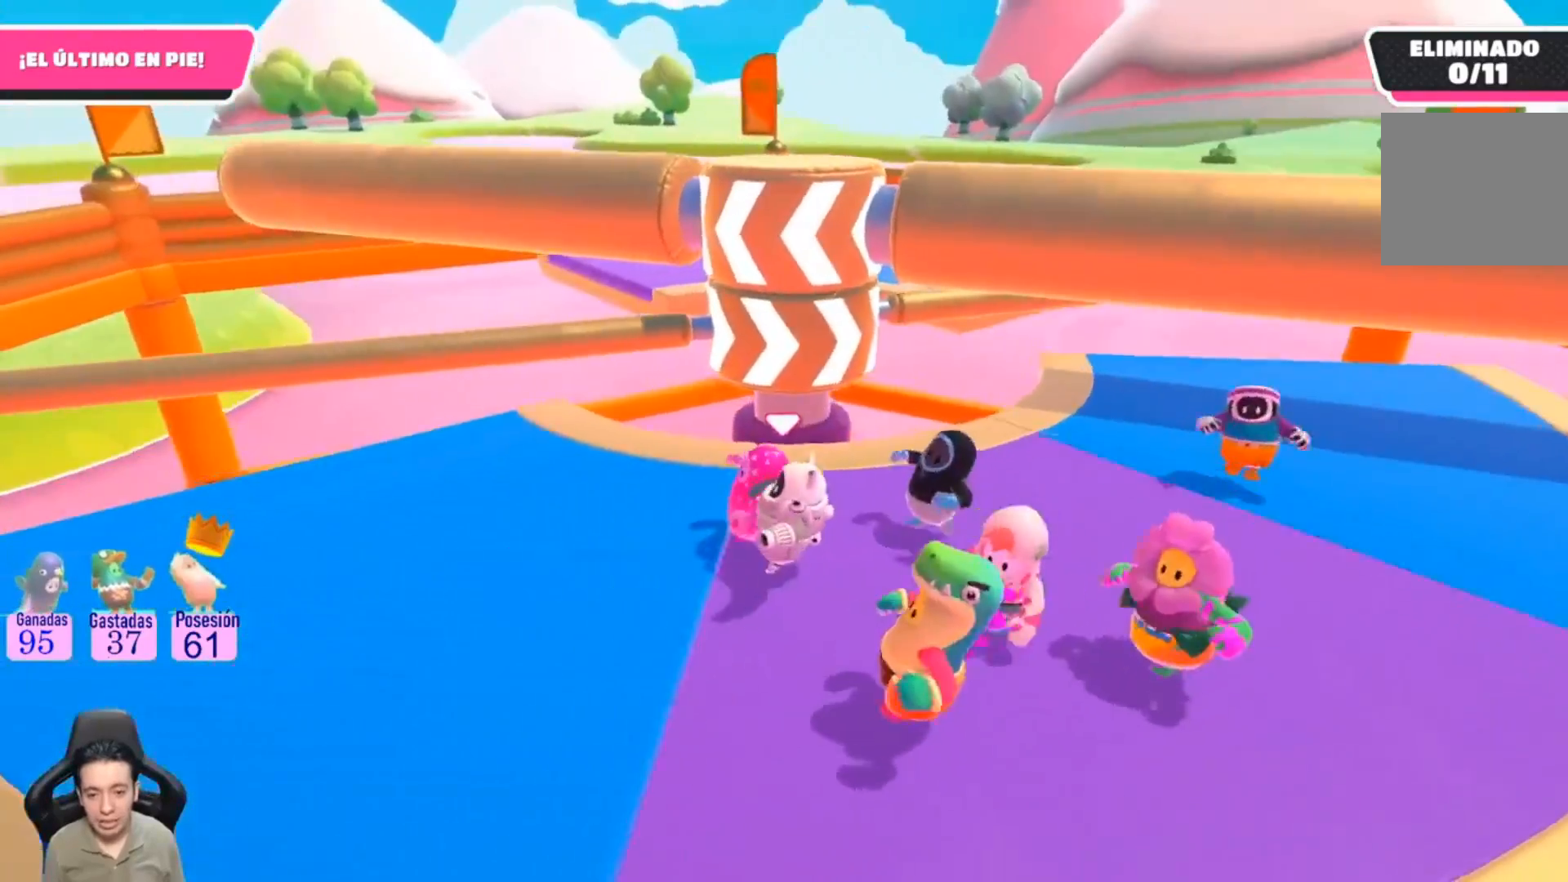
{"buttons": [], "left_stick": "up-right", "right_stick": "center", "events": [[33, "right_stick", "right"], [100, "left_stick", "center"], [200, "right_stick", "center"], [233, "left_stick", "right"], [400, "left_stick", "up-right"]]}
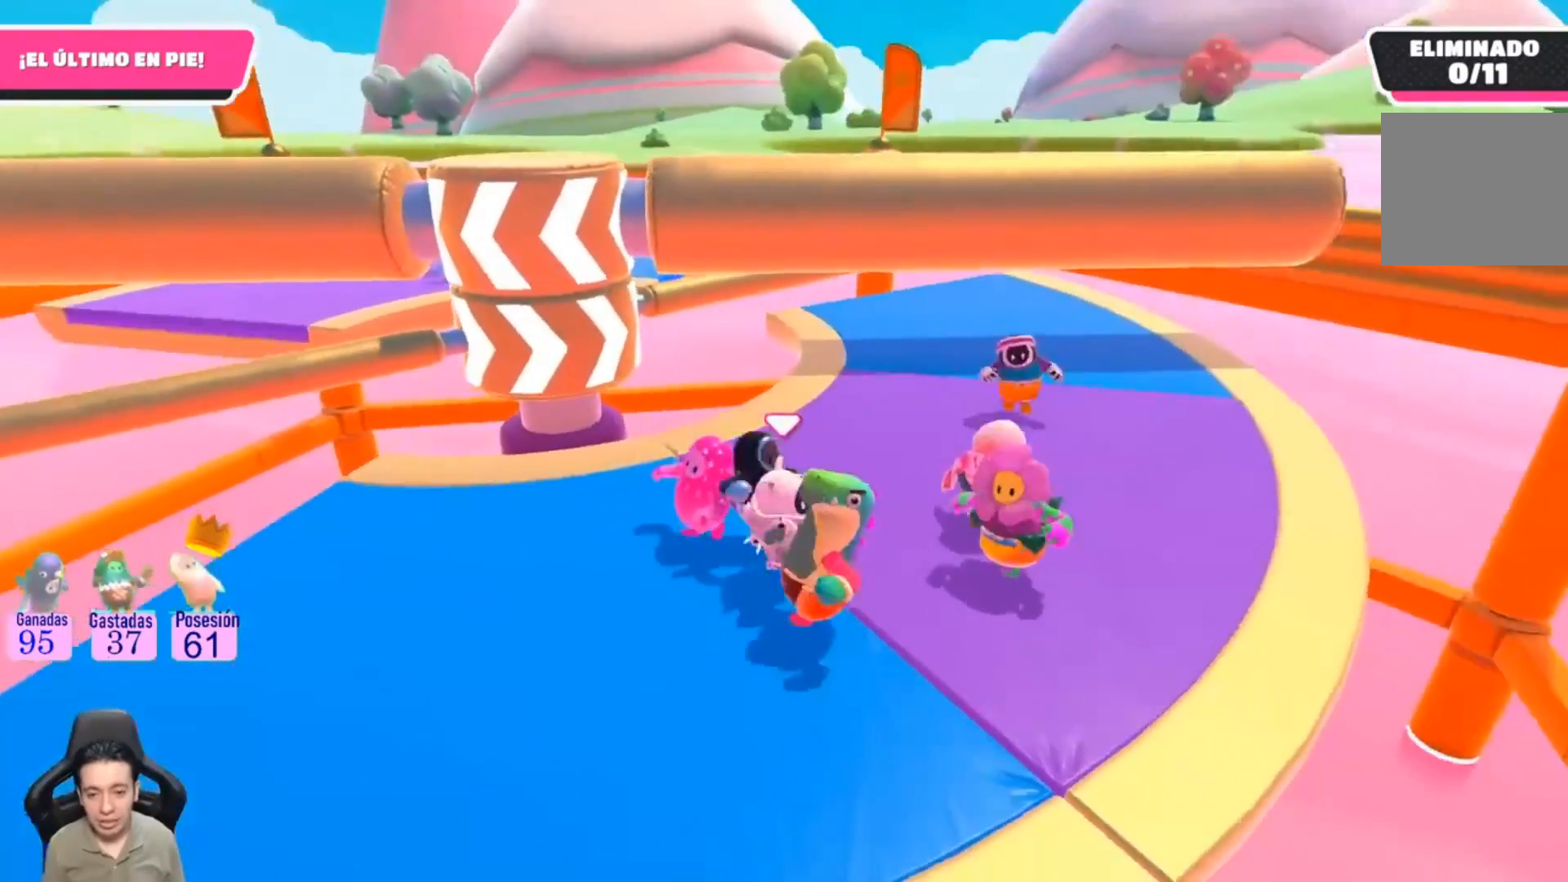
{"buttons": [], "left_stick": "left", "right_stick": "center", "events": [[100, "right_stick", "down-left"], [333, "right_stick", "center"], [400, "left_stick", "center"], [500, "left_stick", "left"]]}
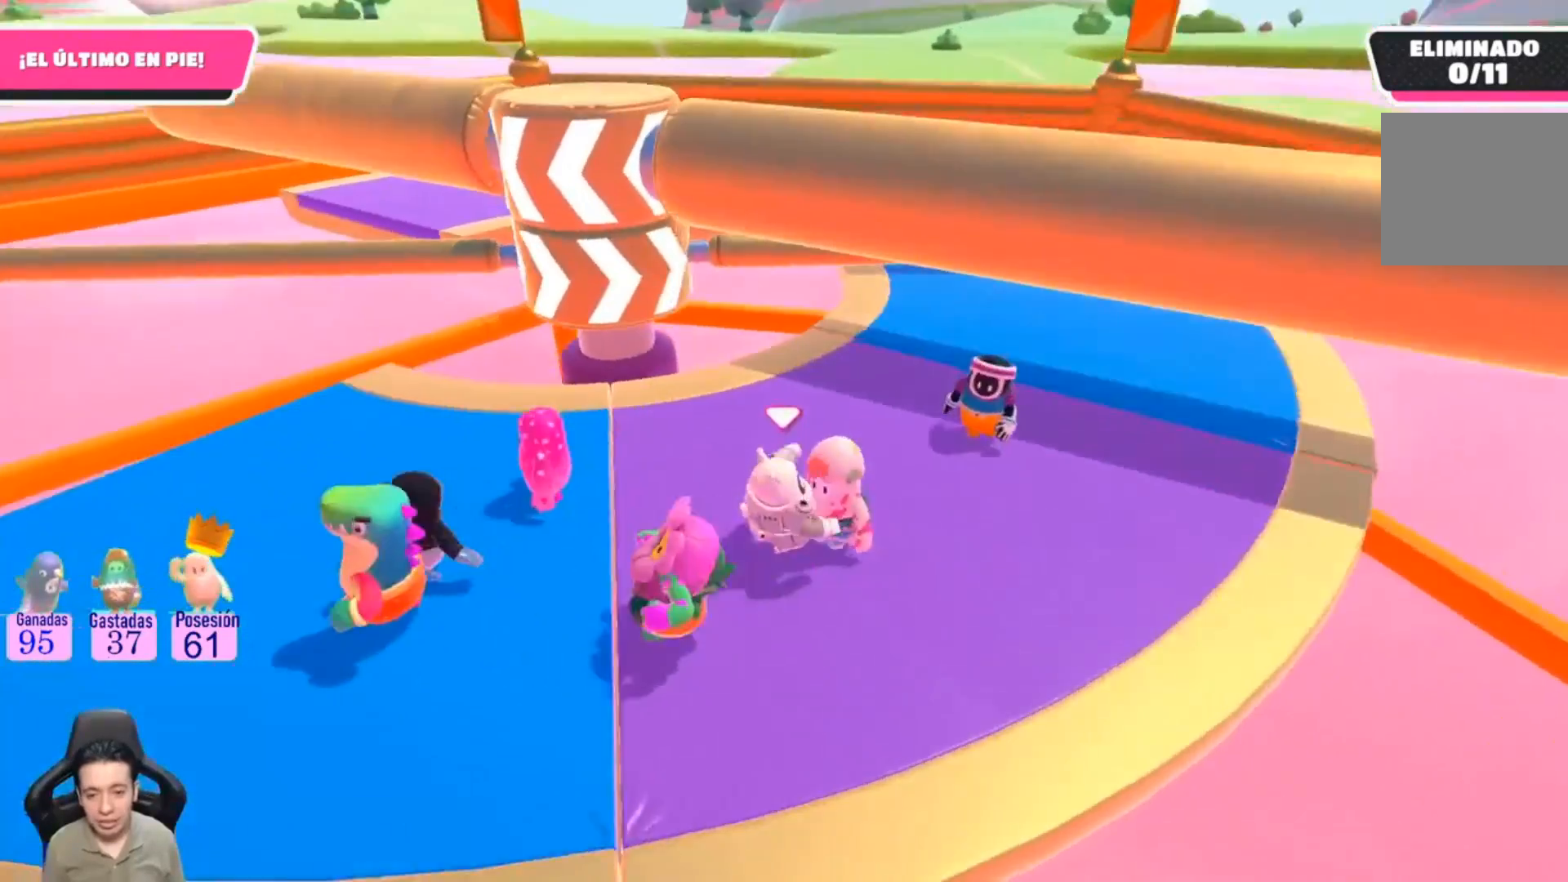
{"buttons": [], "left_stick": "up-right", "right_stick": "center", "events": [[167, "right_stick", "up-right"], [367, "right_stick", "center"], [400, "left_stick", "up-right"]]}
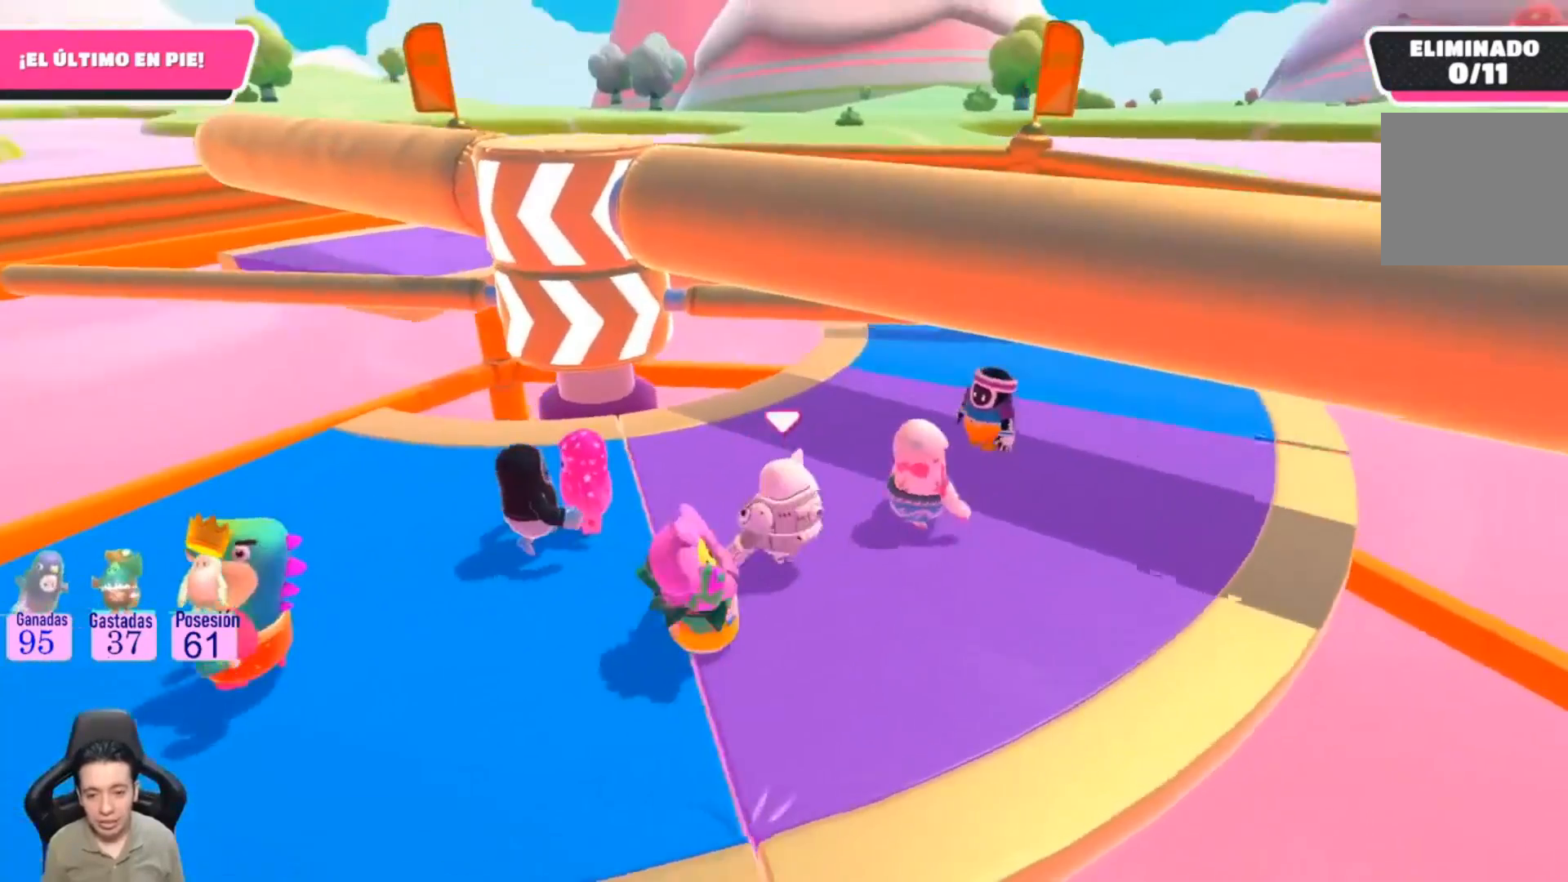
{"buttons": [], "left_stick": "up-right", "right_stick": "down-left", "events": [[67, "right_stick", "down"], [333, "right_stick", "down-left"], [367, "L1", "down"], [500, "L1", "up"]]}
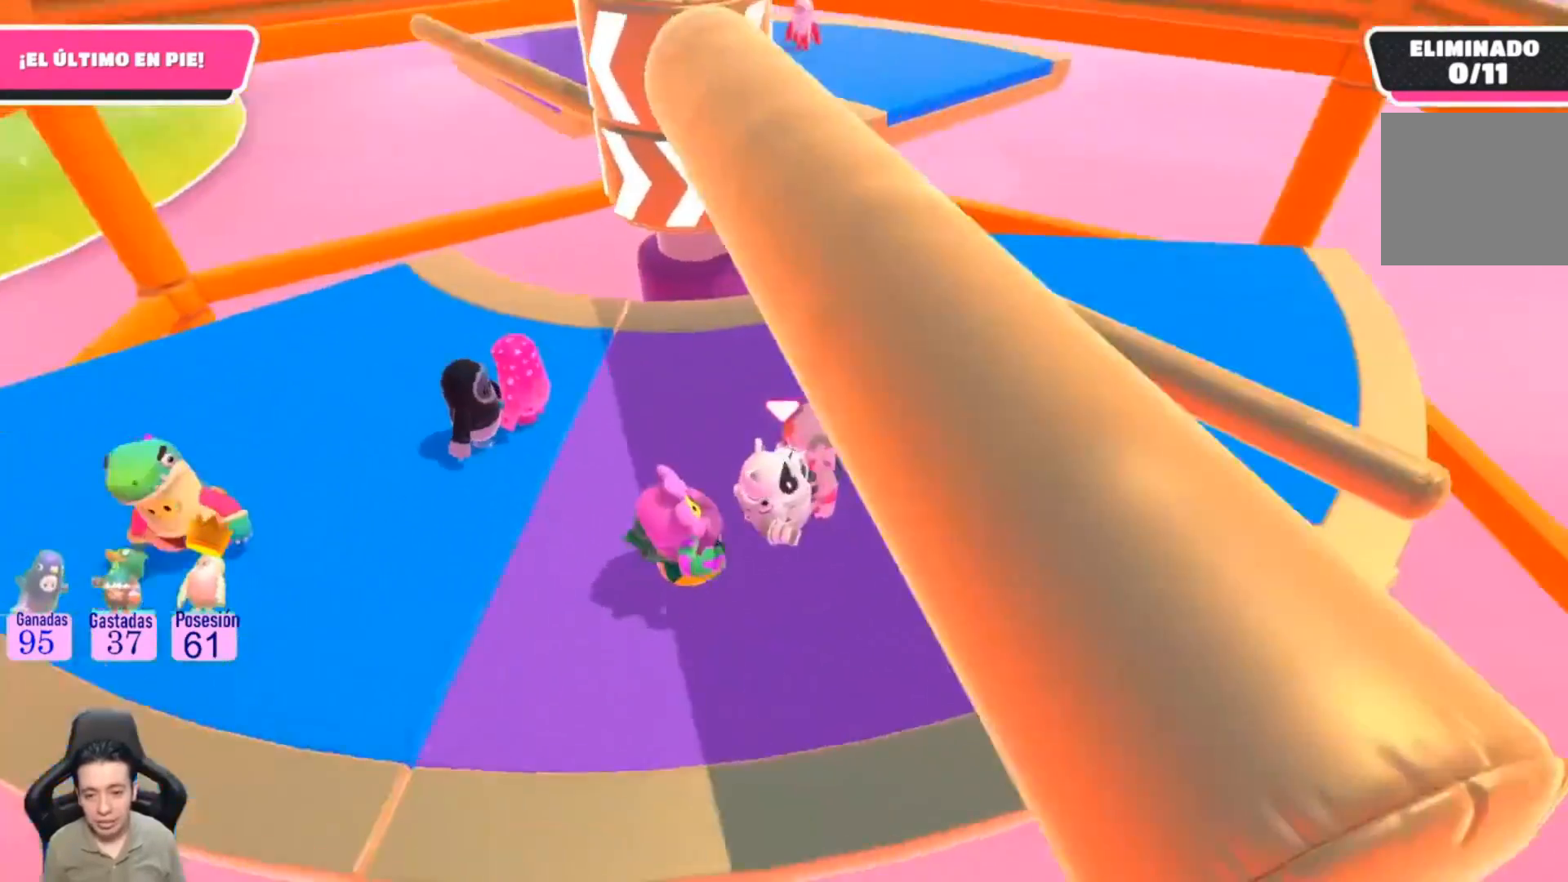
{"buttons": [], "left_stick": "center", "right_stick": "center", "events": [[67, "right_stick", "center"], [100, "left_stick", "center"], [200, "left_stick", "left"], [333, "left_stick", "up"], [400, "left_stick", "center"]]}
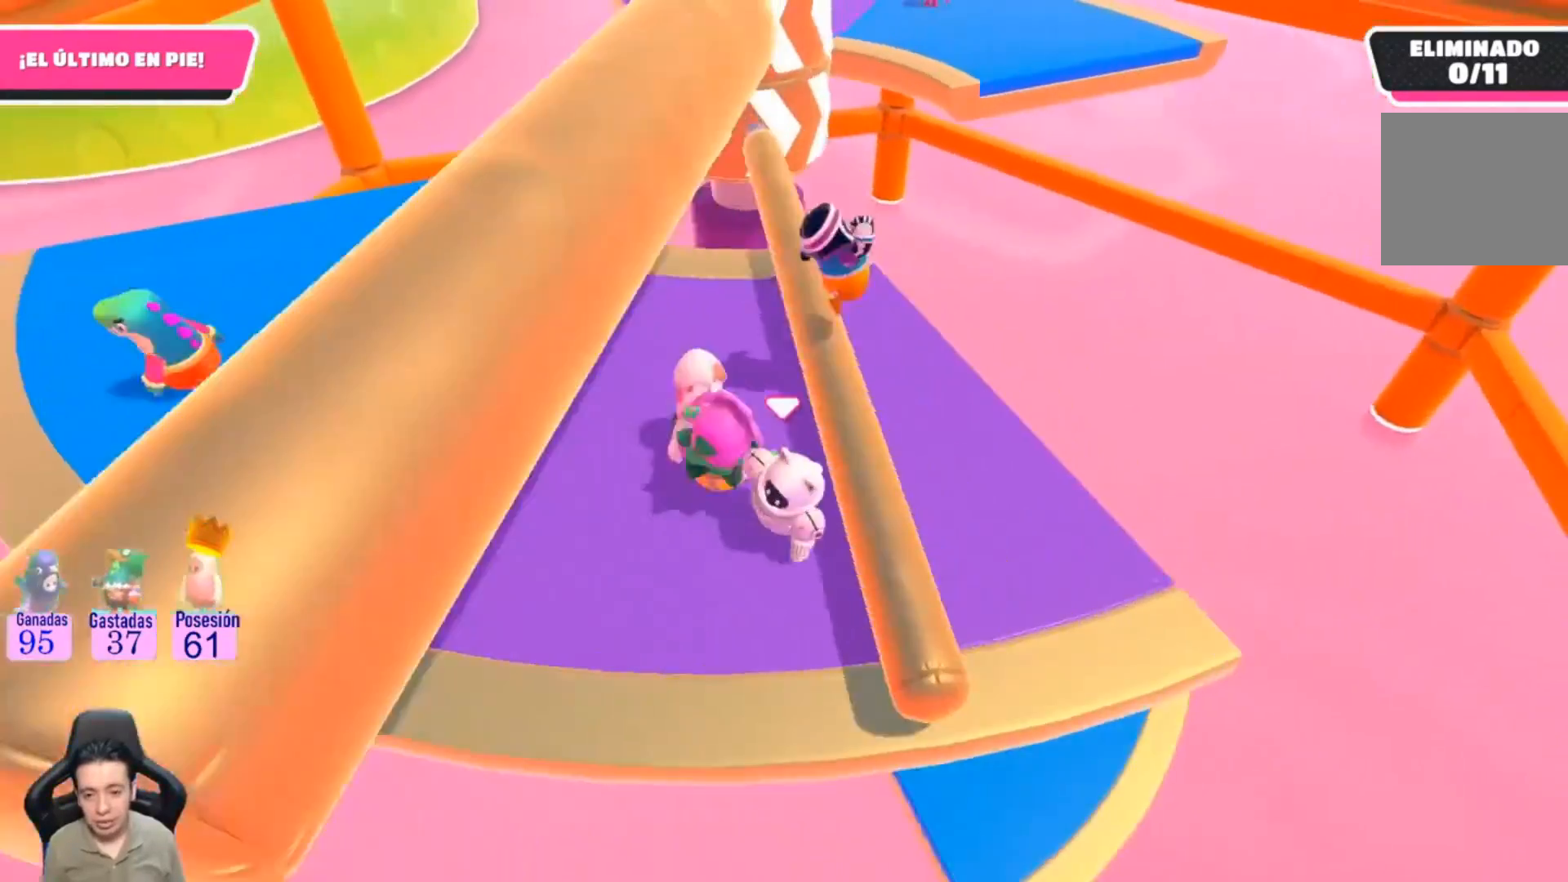
{"buttons": [], "left_stick": "up-right", "right_stick": "right", "events": [[67, "CROSS", "down"], [267, "left_stick", "up-right"], [300, "CROSS", "up"], [500, "right_stick", "right"]]}
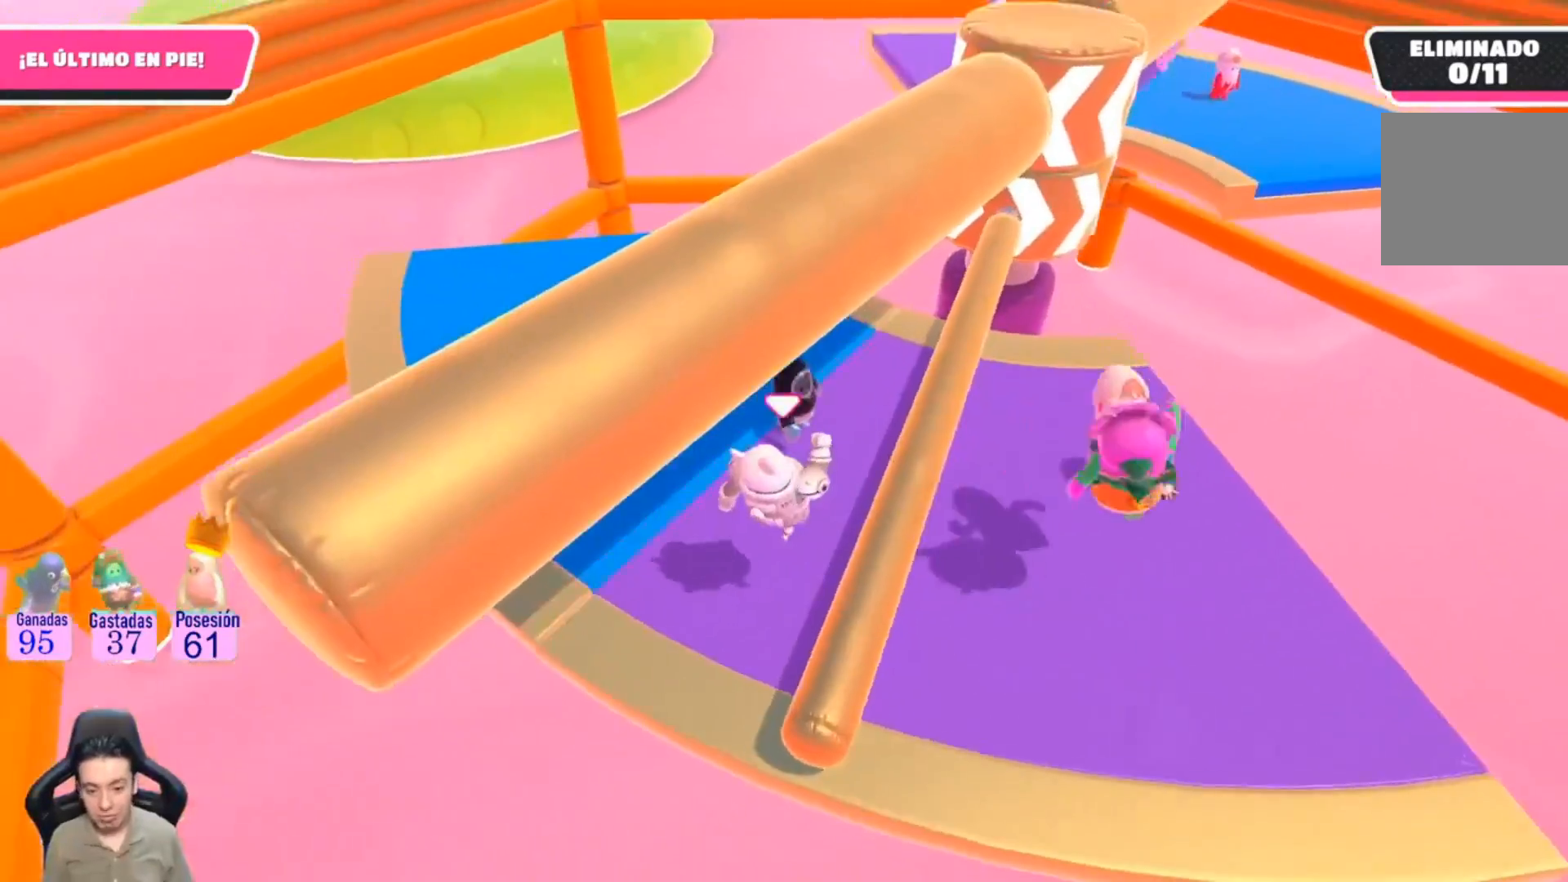
{"buttons": [], "left_stick": "up-right", "right_stick": "center", "events": [[267, "right_stick", "center"], [367, "CROSS", "down"], [467, "CROSS", "up"]]}
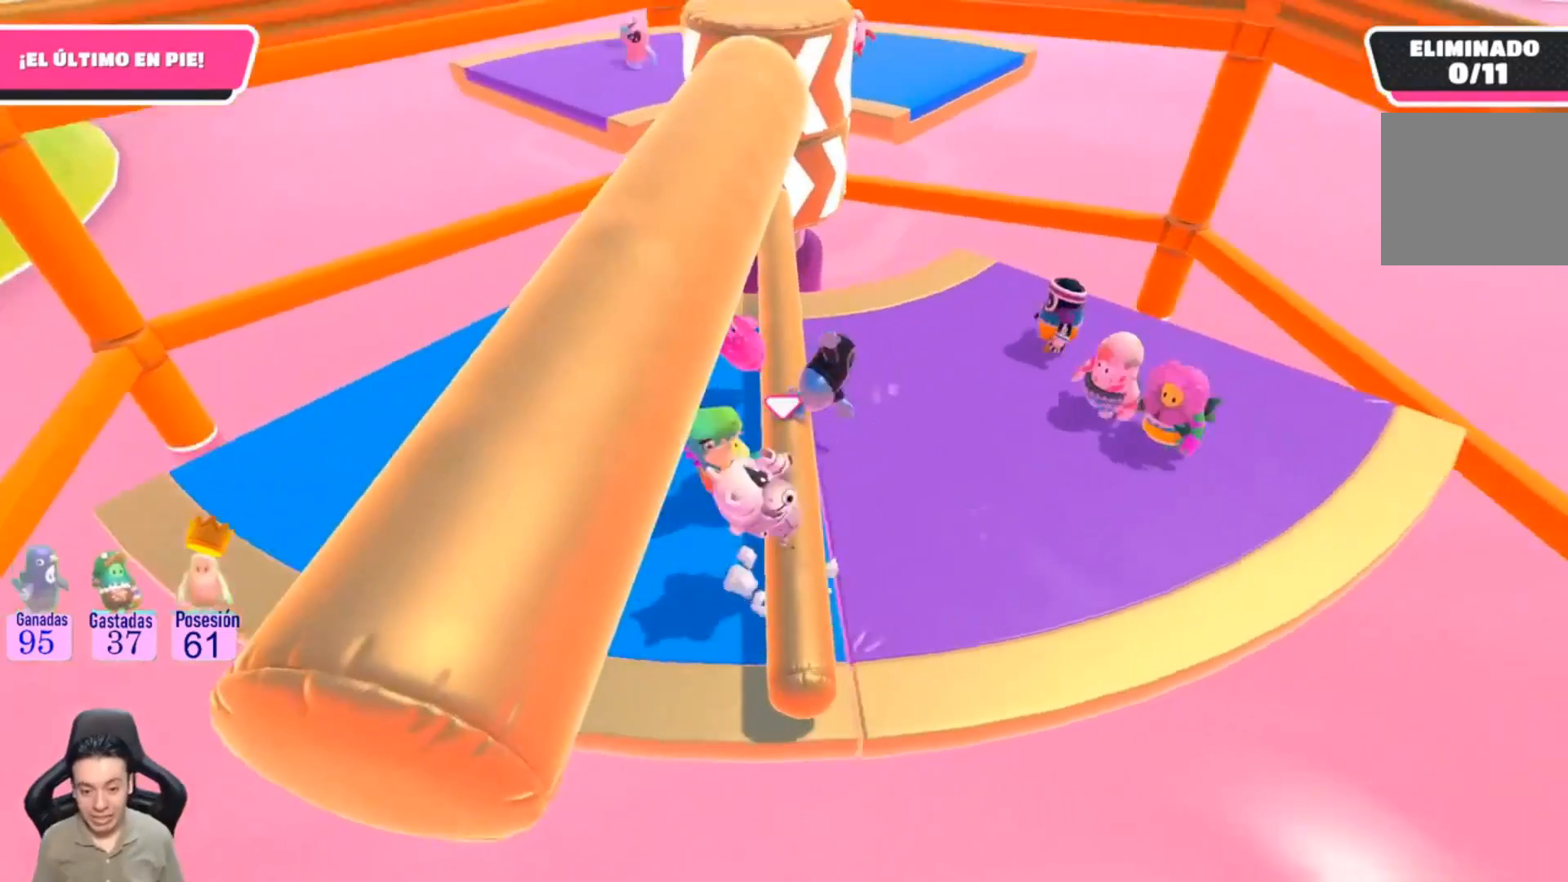
{"buttons": [], "left_stick": "up", "right_stick": "up-left", "events": [[67, "CROSS", "down"], [167, "CROSS", "up"], [367, "left_stick", "up"], [500, "right_stick", "up-left"]]}
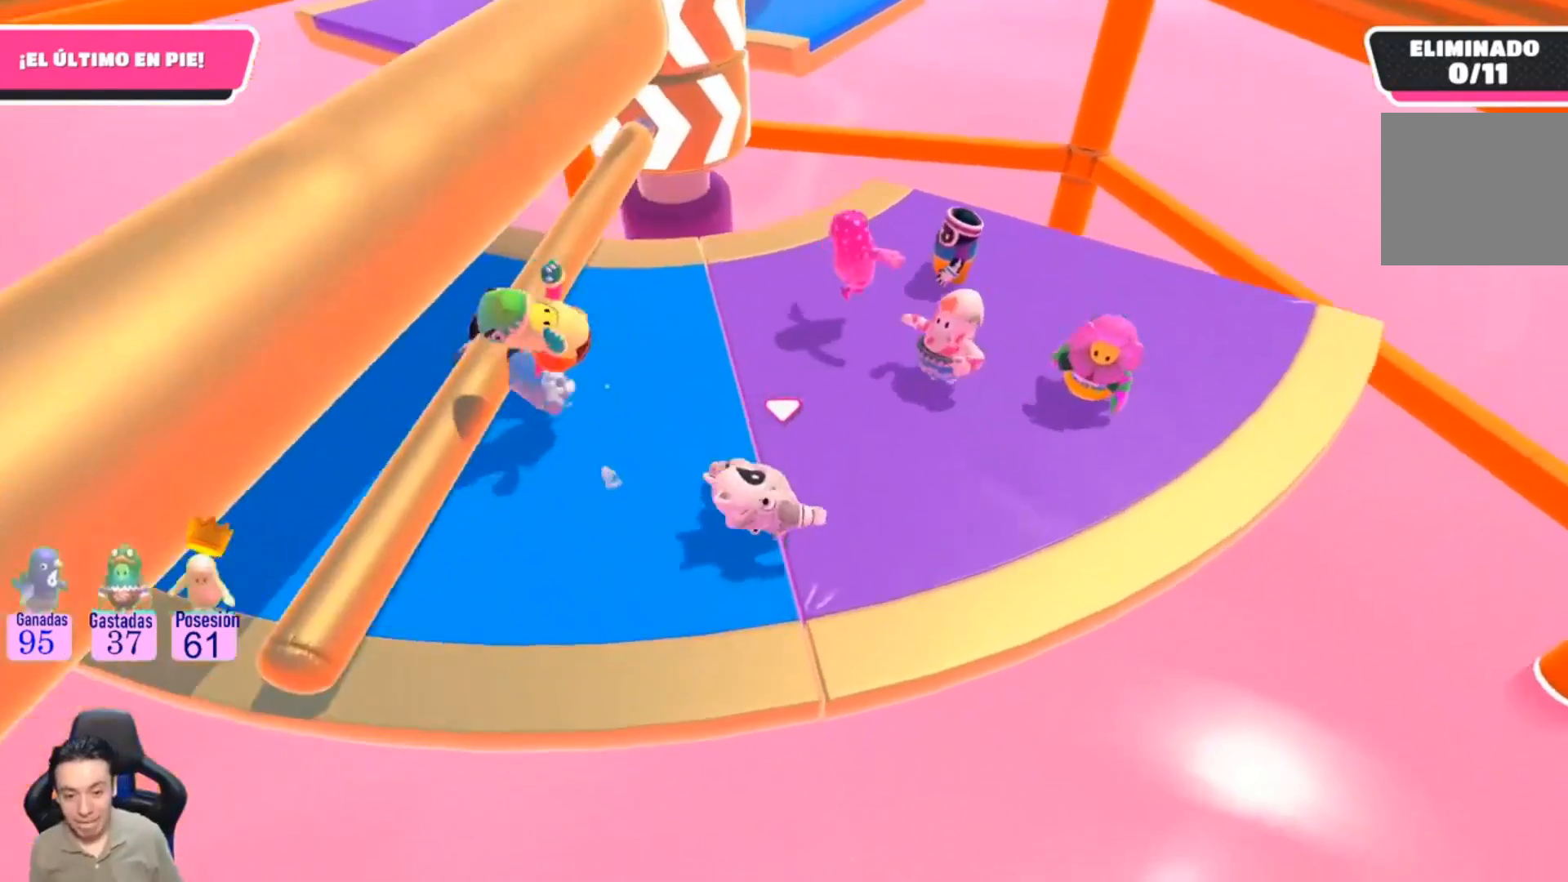
{"buttons": [], "left_stick": "center", "right_stick": "up-right", "events": [[133, "right_stick", "center"], [200, "left_stick", "center"], [467, "right_stick", "up-right"]]}